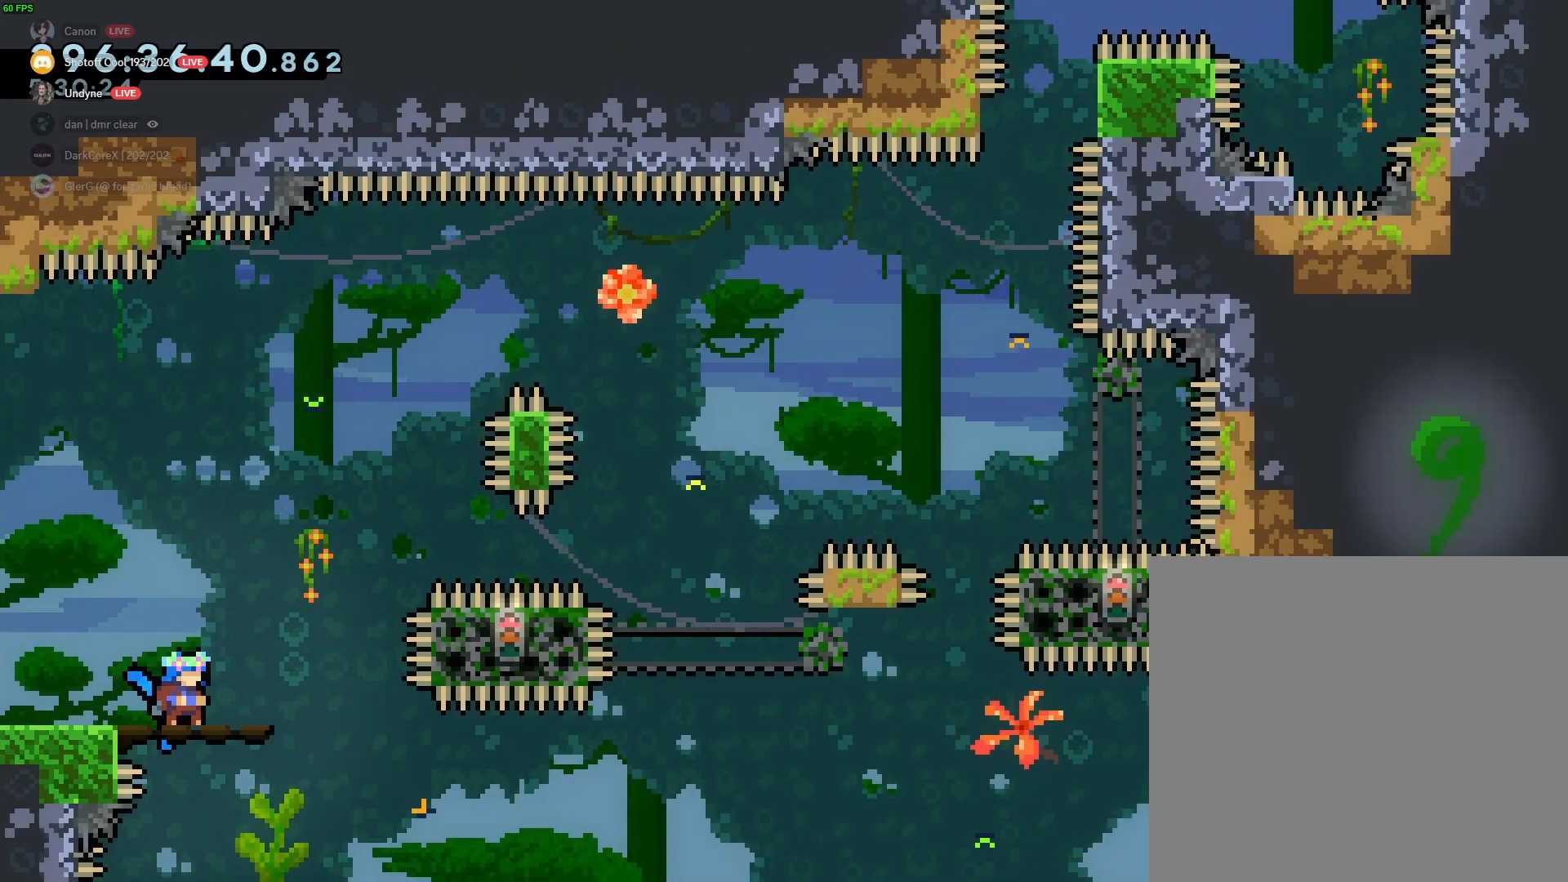
Gameplay with a controller (Xbox layout); each line is a JSON object with the inputs held at the frame after it. "events" lists button and stick changes between this image and that frame as [ms after this image, input, new state], when the widget could be followed in between. Not read: right_stick.
{"buttons": [], "left_stick": "center", "events": []}
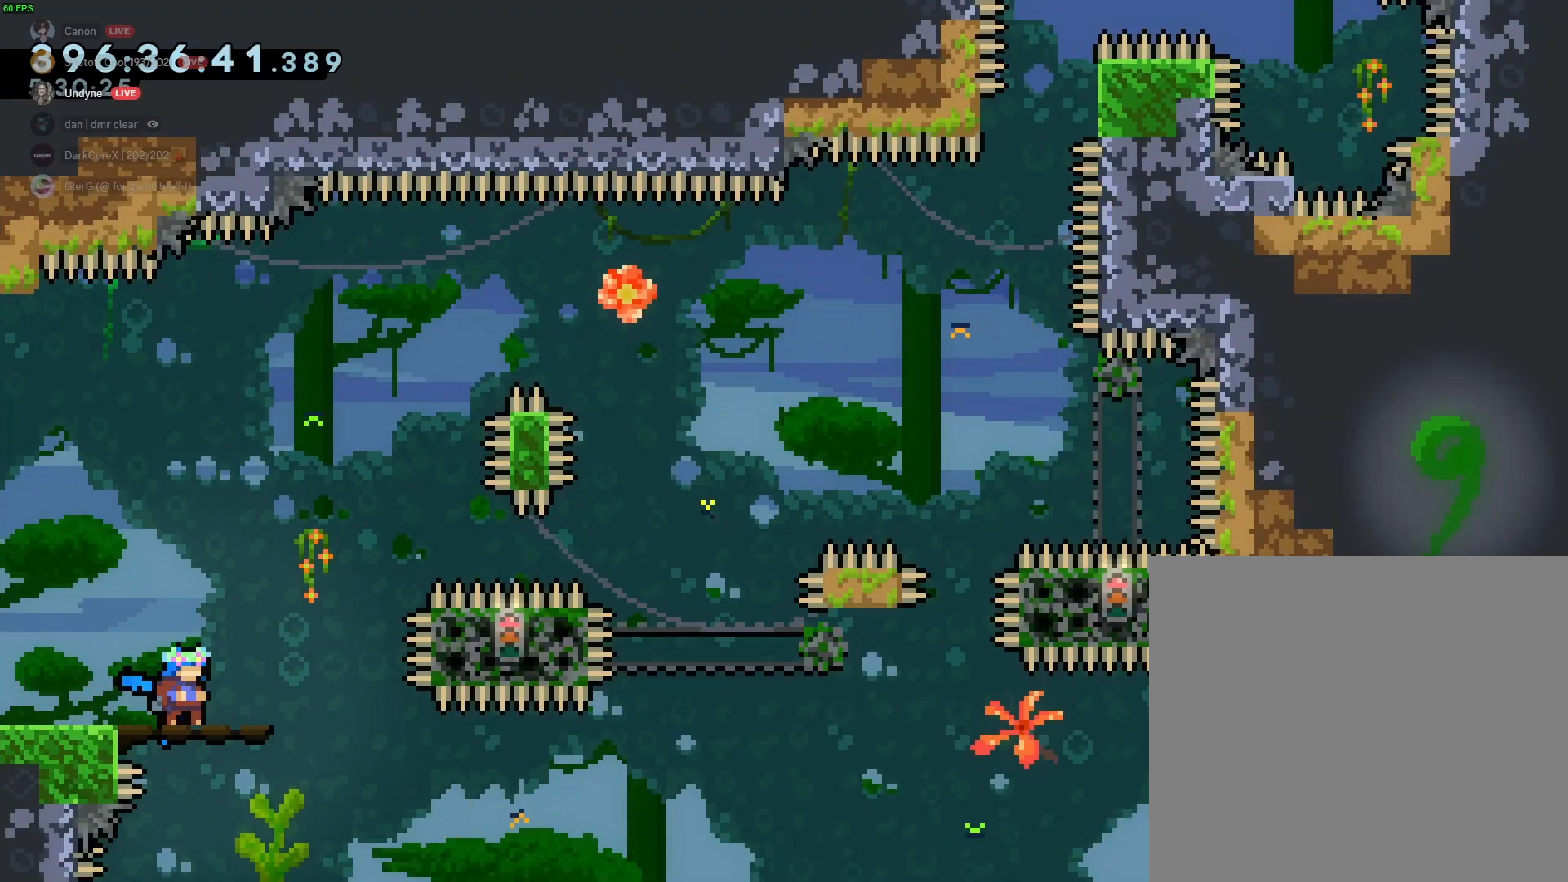
{"buttons": ["L1", "R2"], "left_stick": "right", "events": [[133, "X", "down"], [233, "X", "up"], [400, "A", "down"], [400, "L1", "down"], [400, "R2", "down"], [400, "left_stick", "right"], [467, "A", "up"]]}
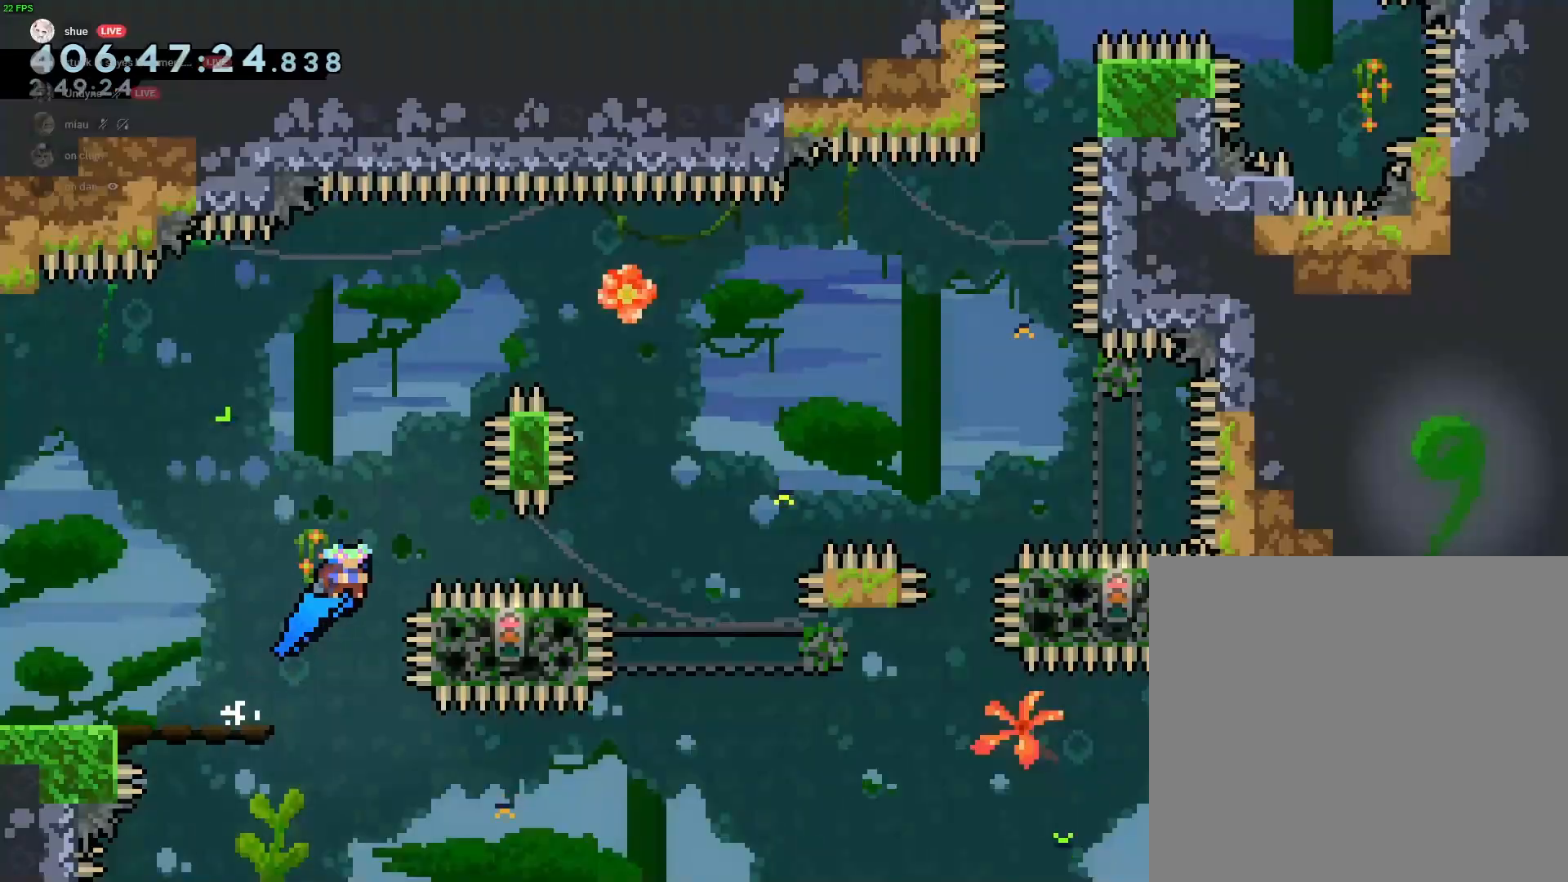
{"buttons": ["L1", "R2"], "left_stick": "right", "events": [[33, "R2", "up"], [67, "R2", "down"], [133, "B", "down"], [200, "B", "up"], [267, "B", "down"], [433, "B", "up"]]}
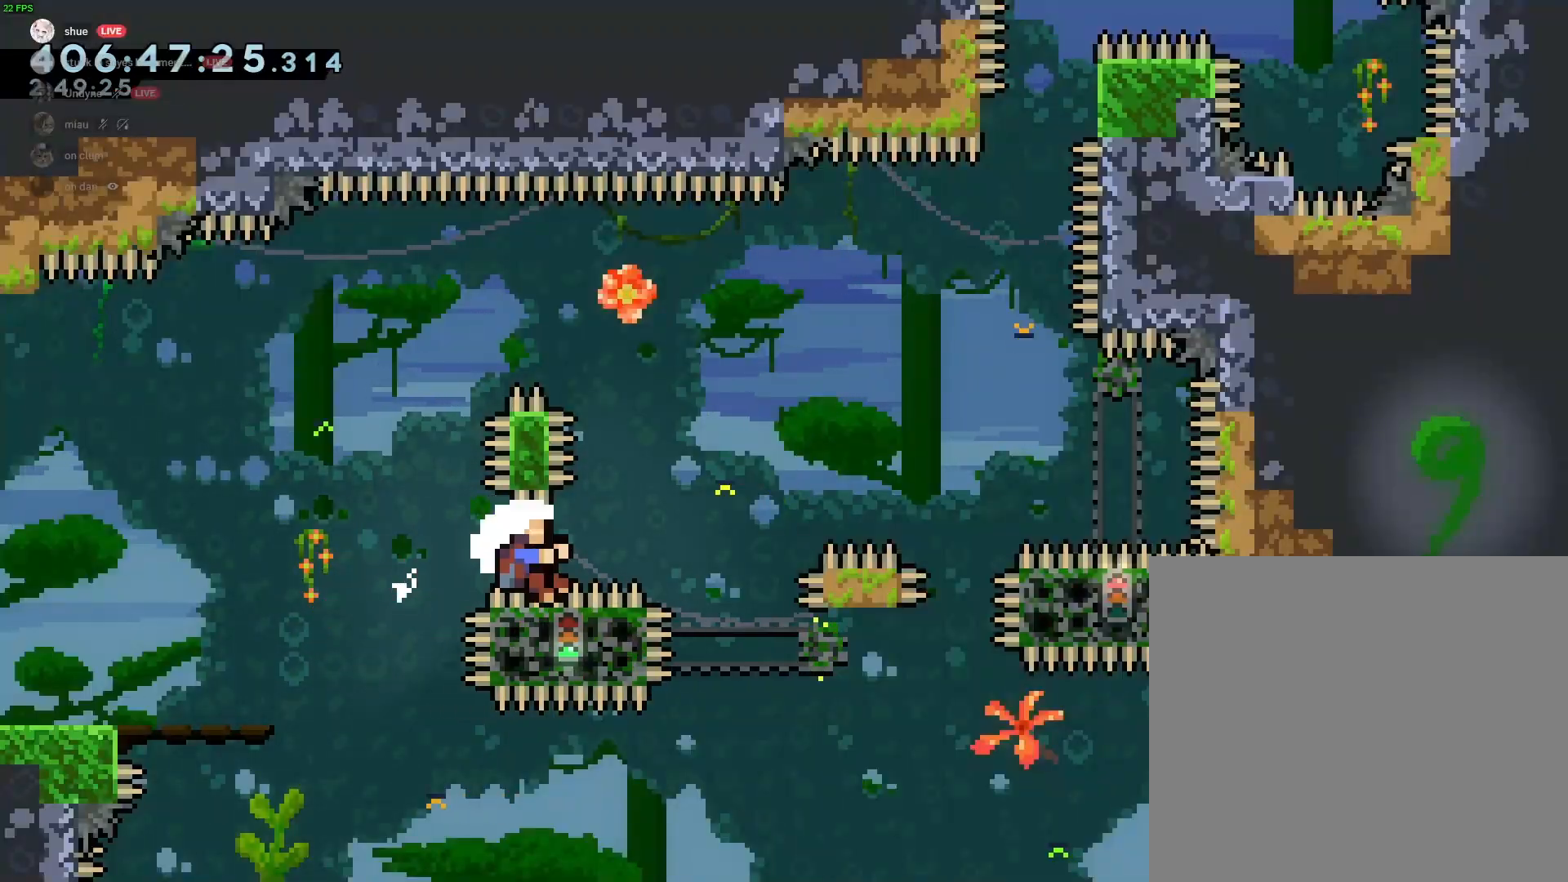
{"buttons": ["B", "R2"], "left_stick": "center", "events": [[33, "B", "down"], [167, "L1", "up"], [200, "B", "up"], [267, "B", "down"], [367, "B", "up"], [400, "left_stick", "center"], [467, "B", "down"]]}
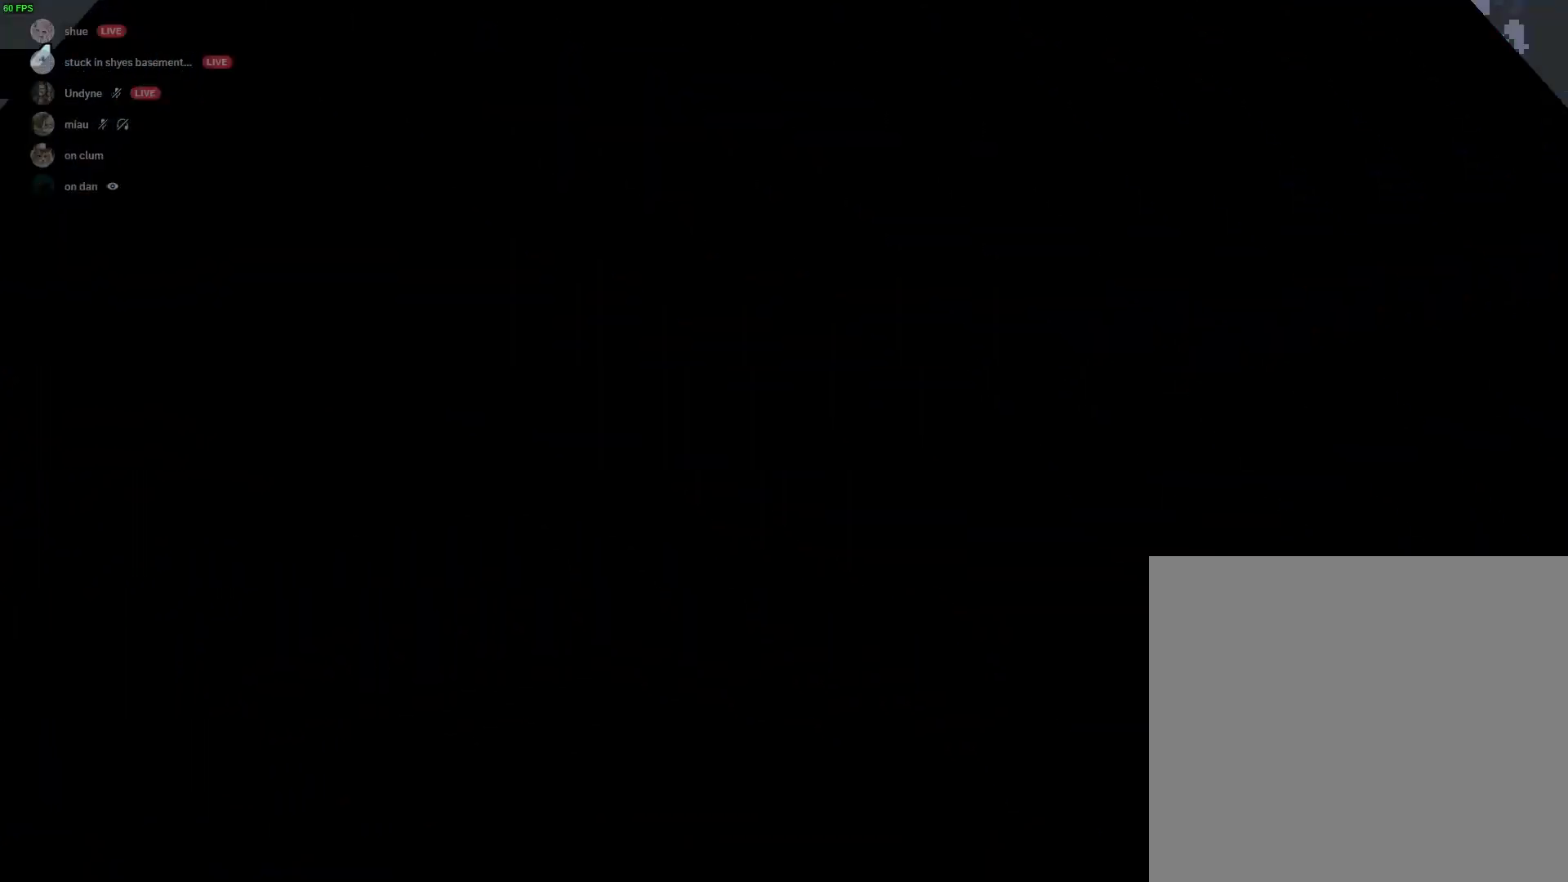
{"buttons": ["R2"], "left_stick": "center", "events": [[67, "B", "up"], [167, "B", "down"], [267, "B", "up"], [367, "B", "down"], [433, "B", "up"]]}
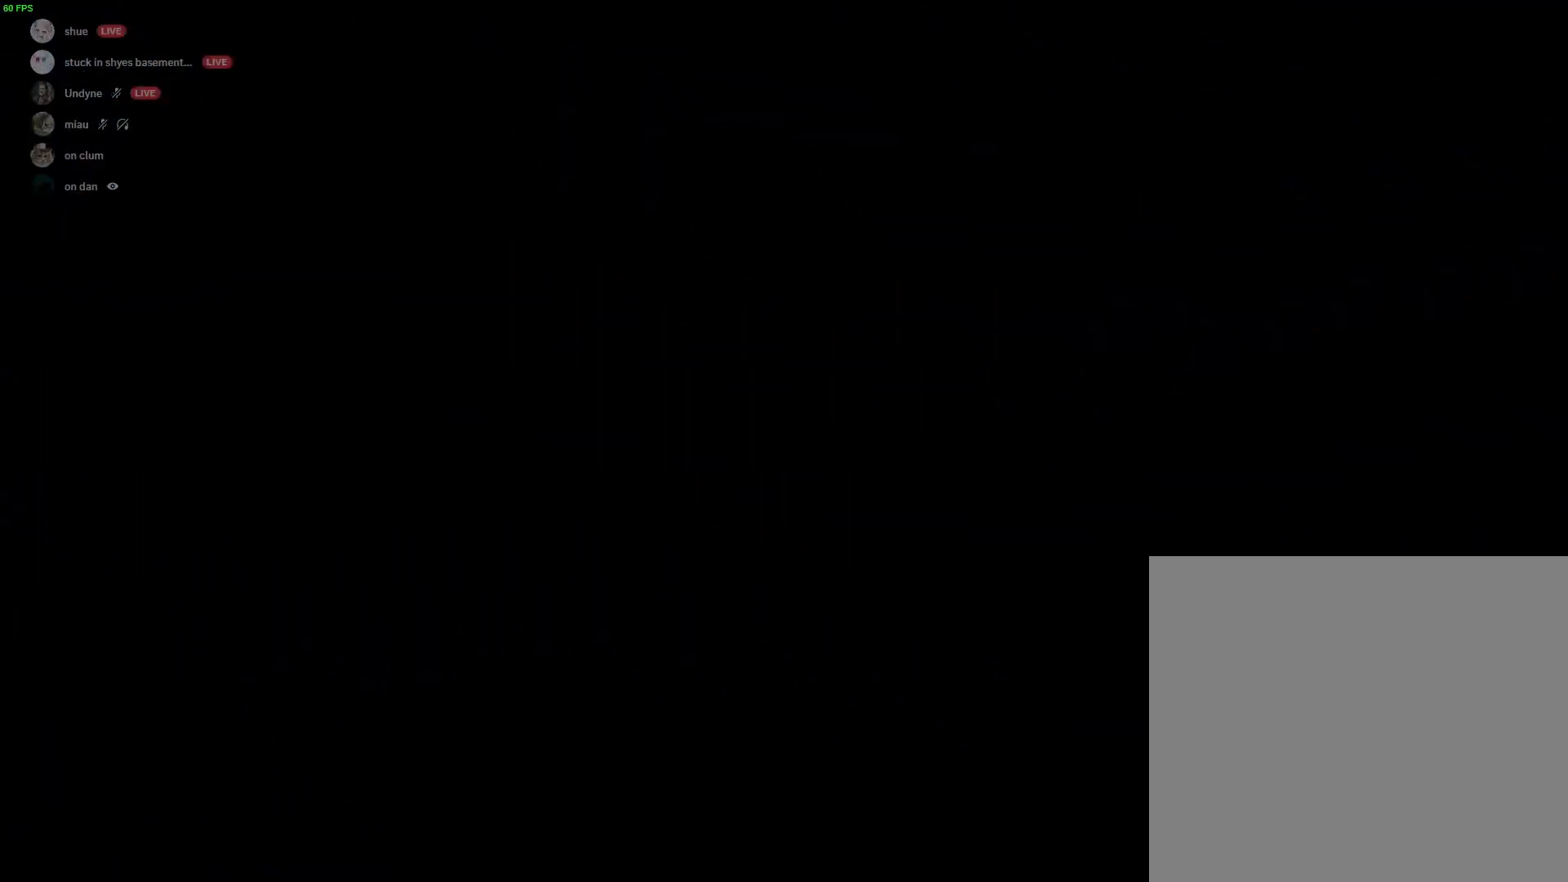
{"buttons": ["R2"], "left_stick": "right", "events": [[33, "B", "down"], [100, "B", "up"], [200, "B", "down"], [267, "B", "up"], [367, "left_stick", "right"]]}
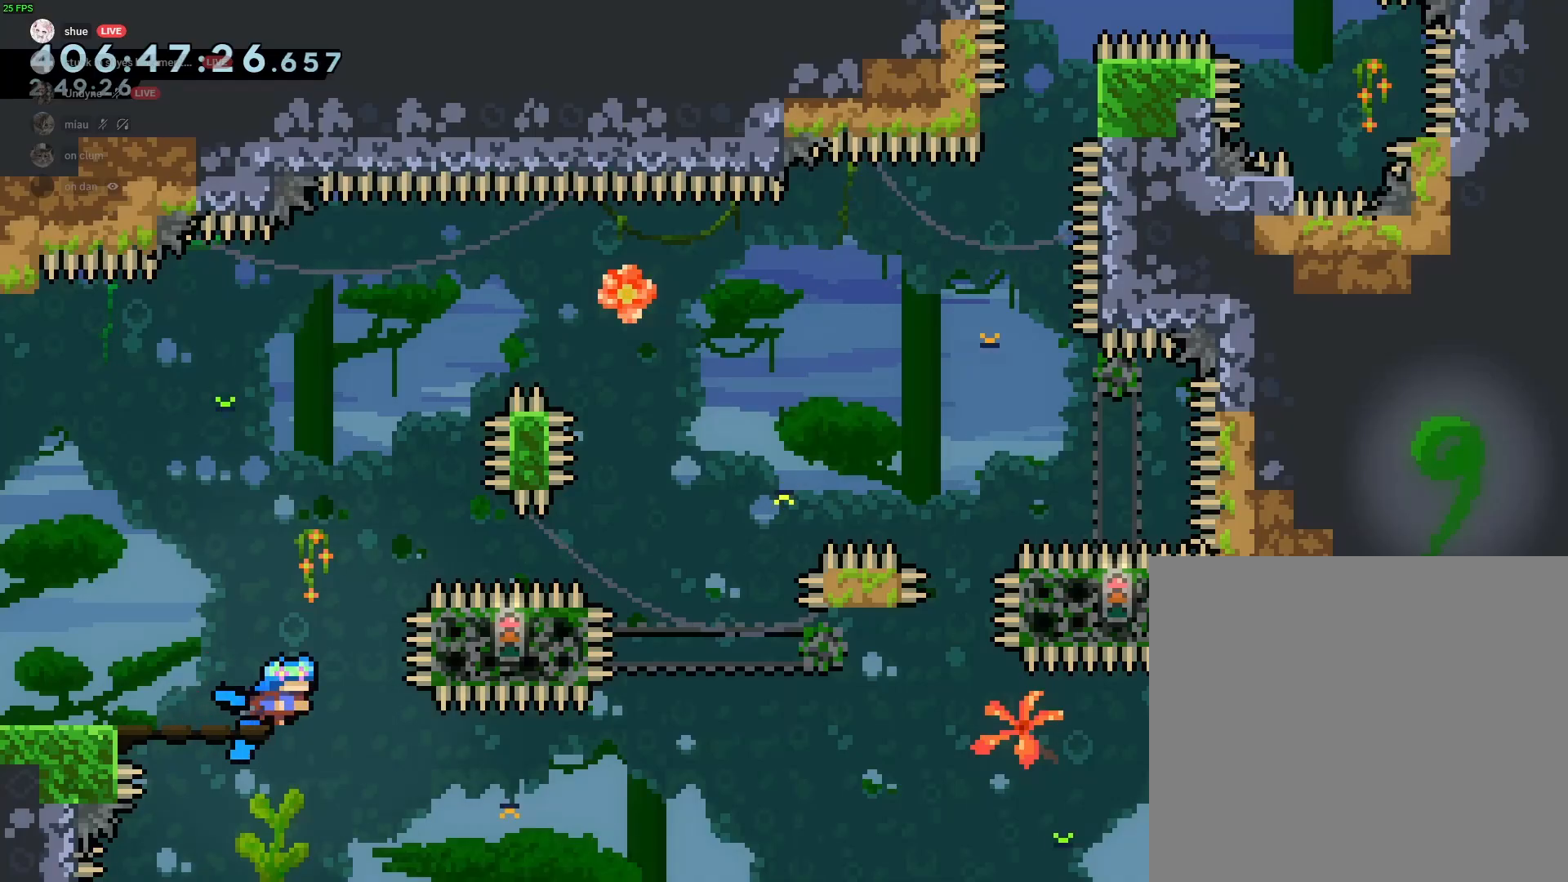
{"buttons": ["B", "R2"], "left_stick": "right", "events": [[33, "L1", "down"], [100, "A", "down"], [233, "A", "up"], [300, "B", "down"], [433, "B", "up"], [500, "B", "down"], [500, "L1", "up"]]}
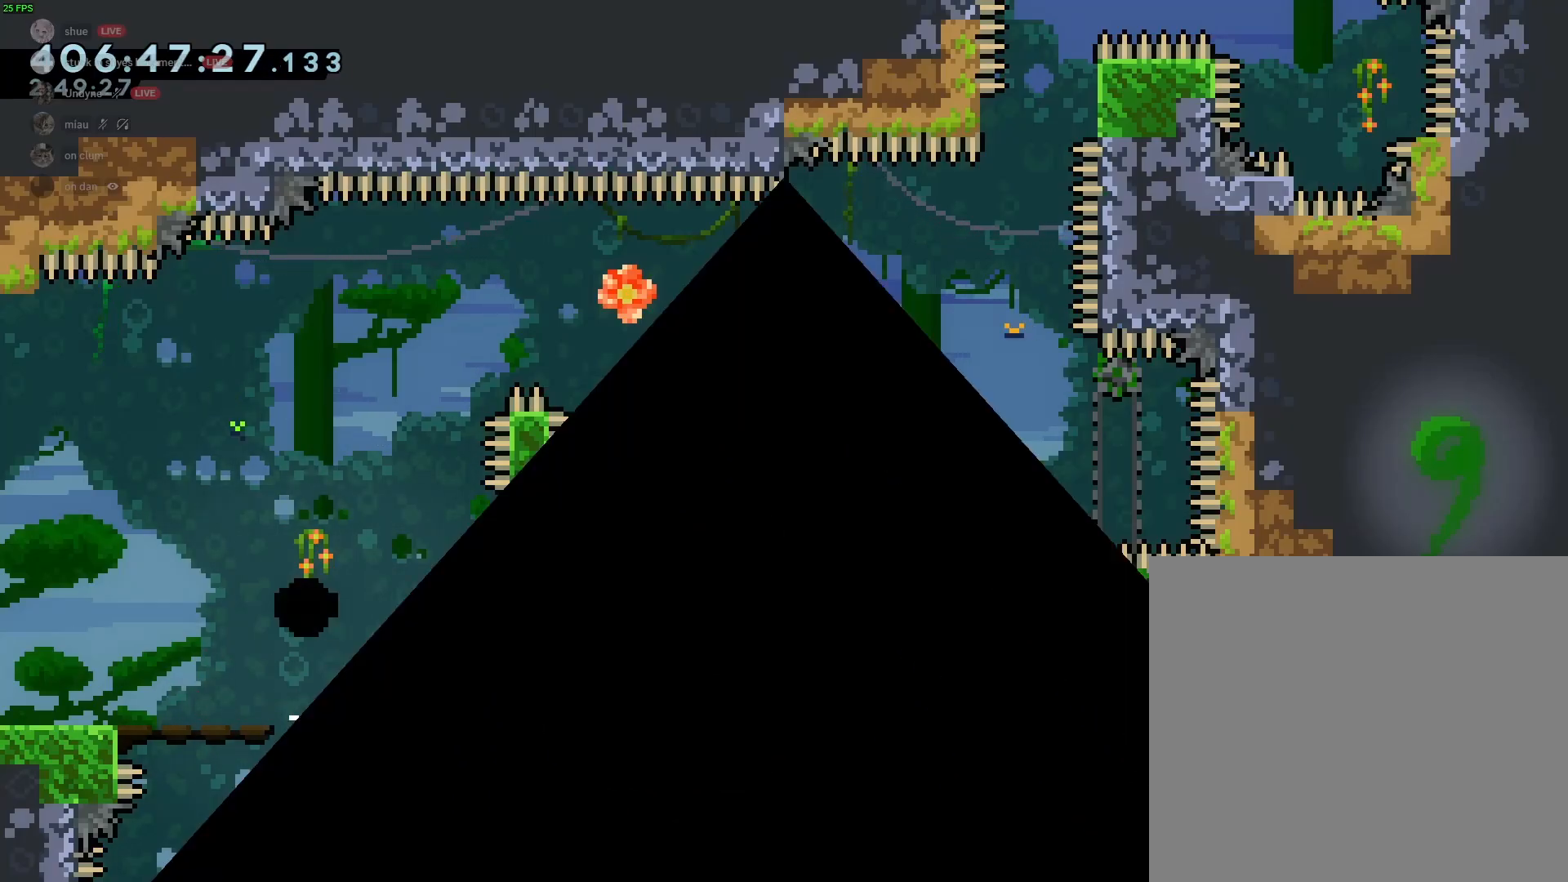
{"buttons": ["R2"], "left_stick": "center", "events": [[100, "B", "up"], [100, "left_stick", "center"], [200, "B", "down"], [267, "B", "up"], [367, "B", "down"], [467, "B", "up"]]}
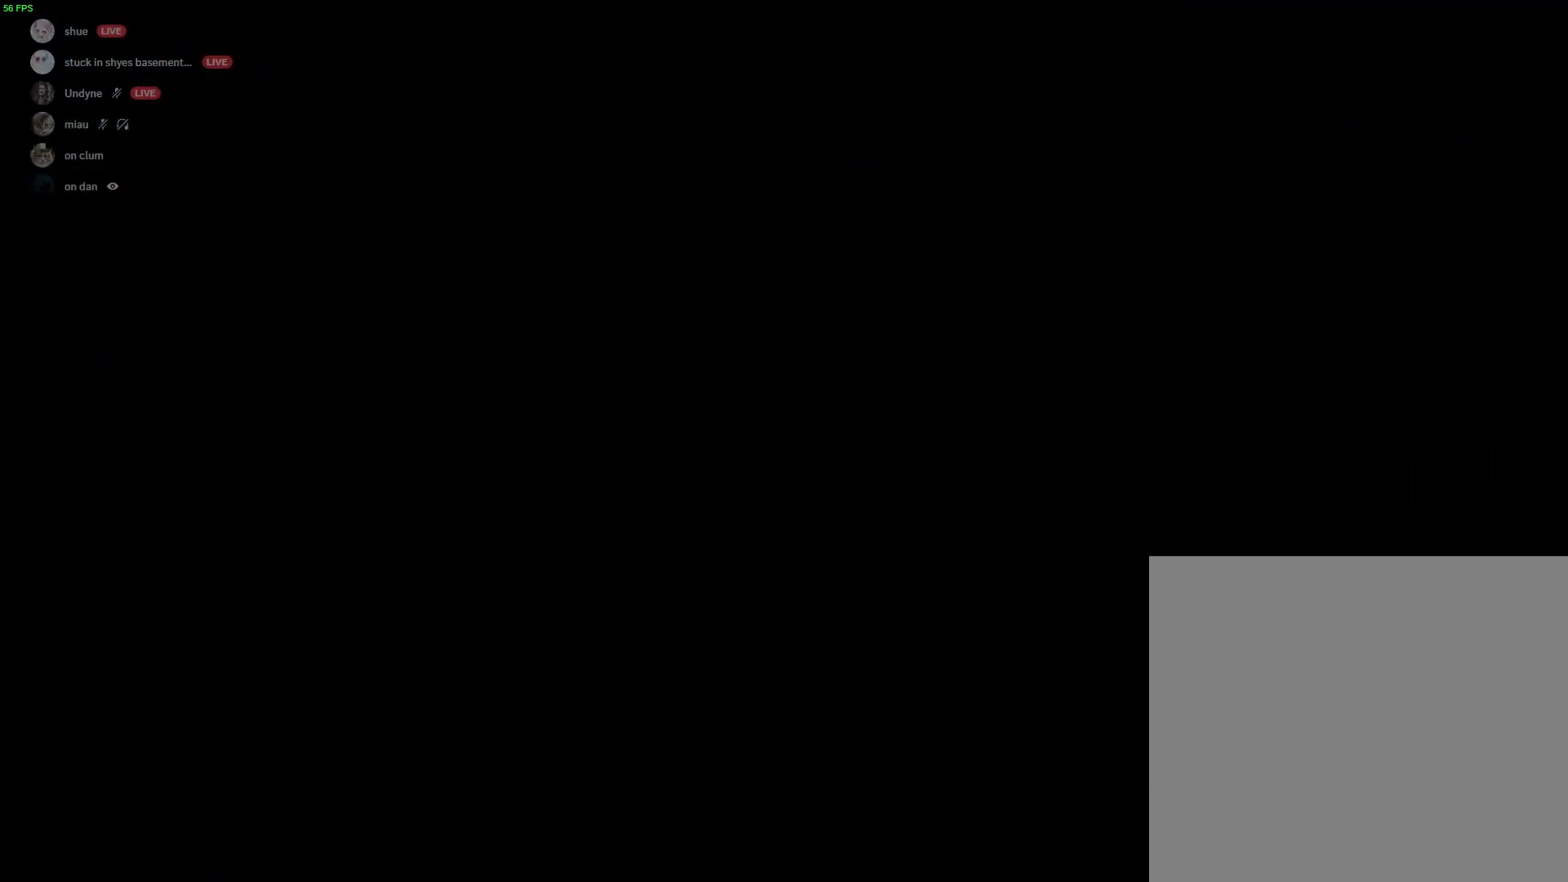
{"buttons": ["R2"], "left_stick": "center", "events": [[67, "B", "down"], [133, "B", "up"], [233, "B", "down"], [300, "B", "up"], [367, "B", "down"], [467, "B", "up"]]}
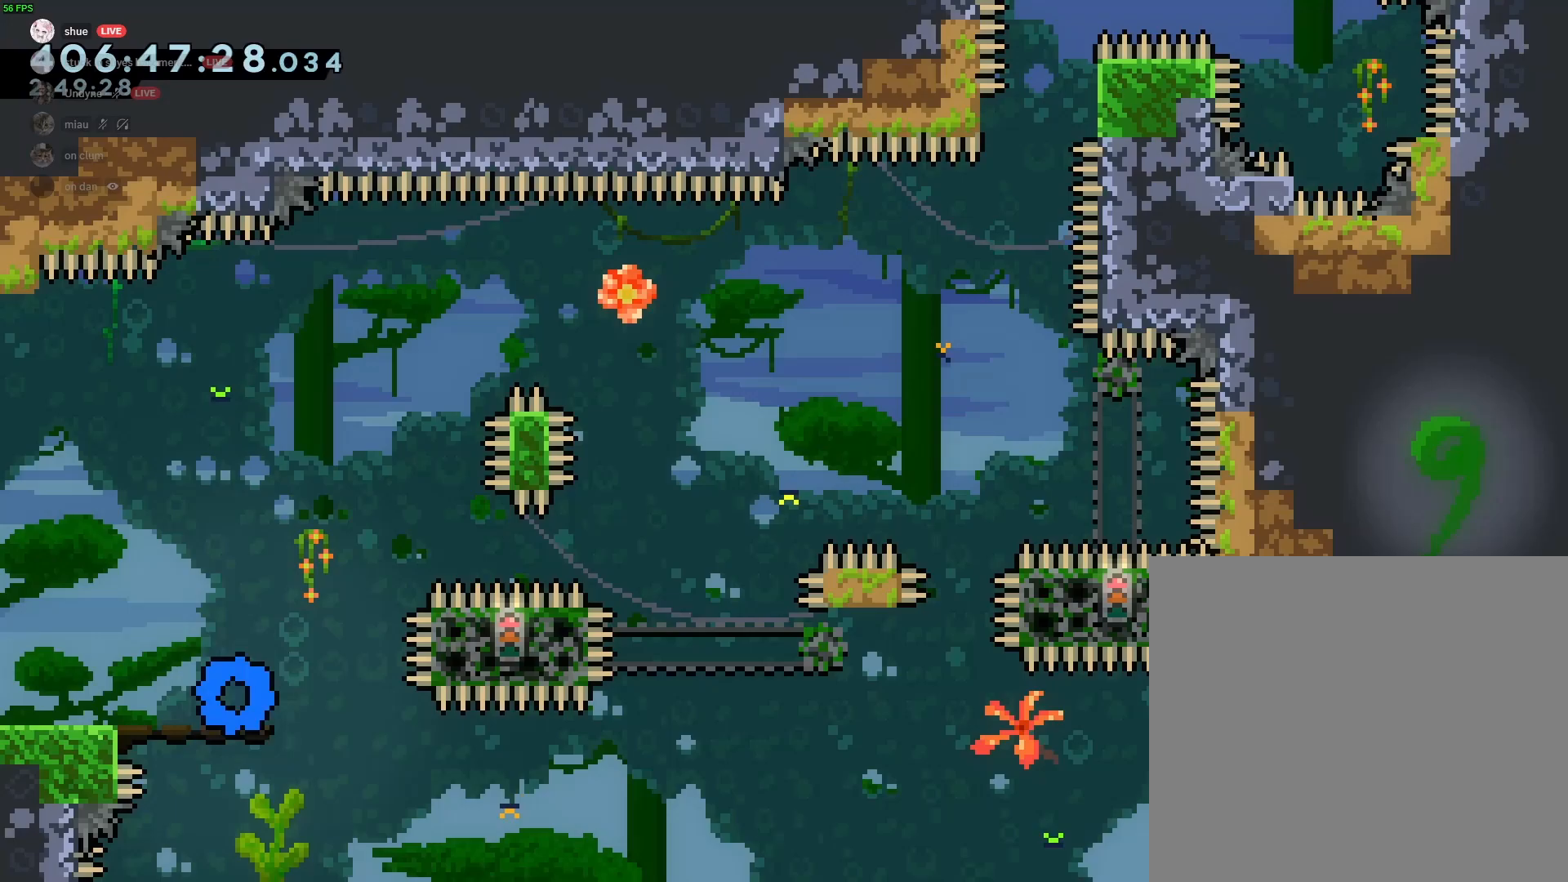
{"buttons": ["L1", "R2"], "left_stick": "right", "events": [[133, "left_stick", "right"], [233, "L1", "down"], [300, "A", "down"], [467, "A", "up"]]}
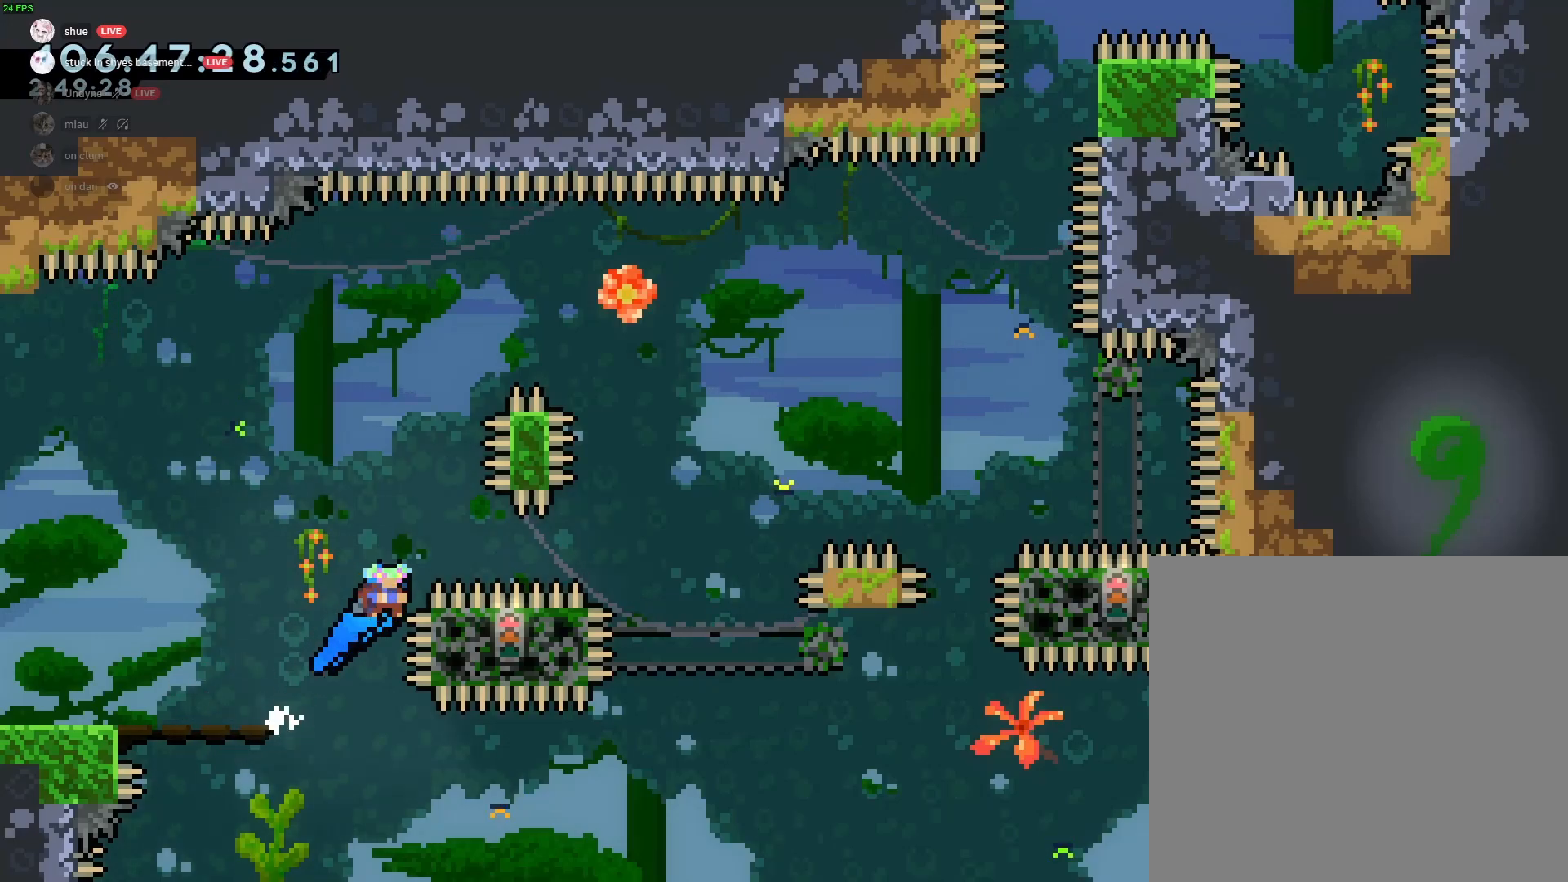
{"buttons": ["B", "R2"], "left_stick": "right", "events": [[33, "B", "down"], [167, "B", "up"], [200, "B", "down"], [367, "B", "up"], [467, "L1", "up"], [500, "B", "down"]]}
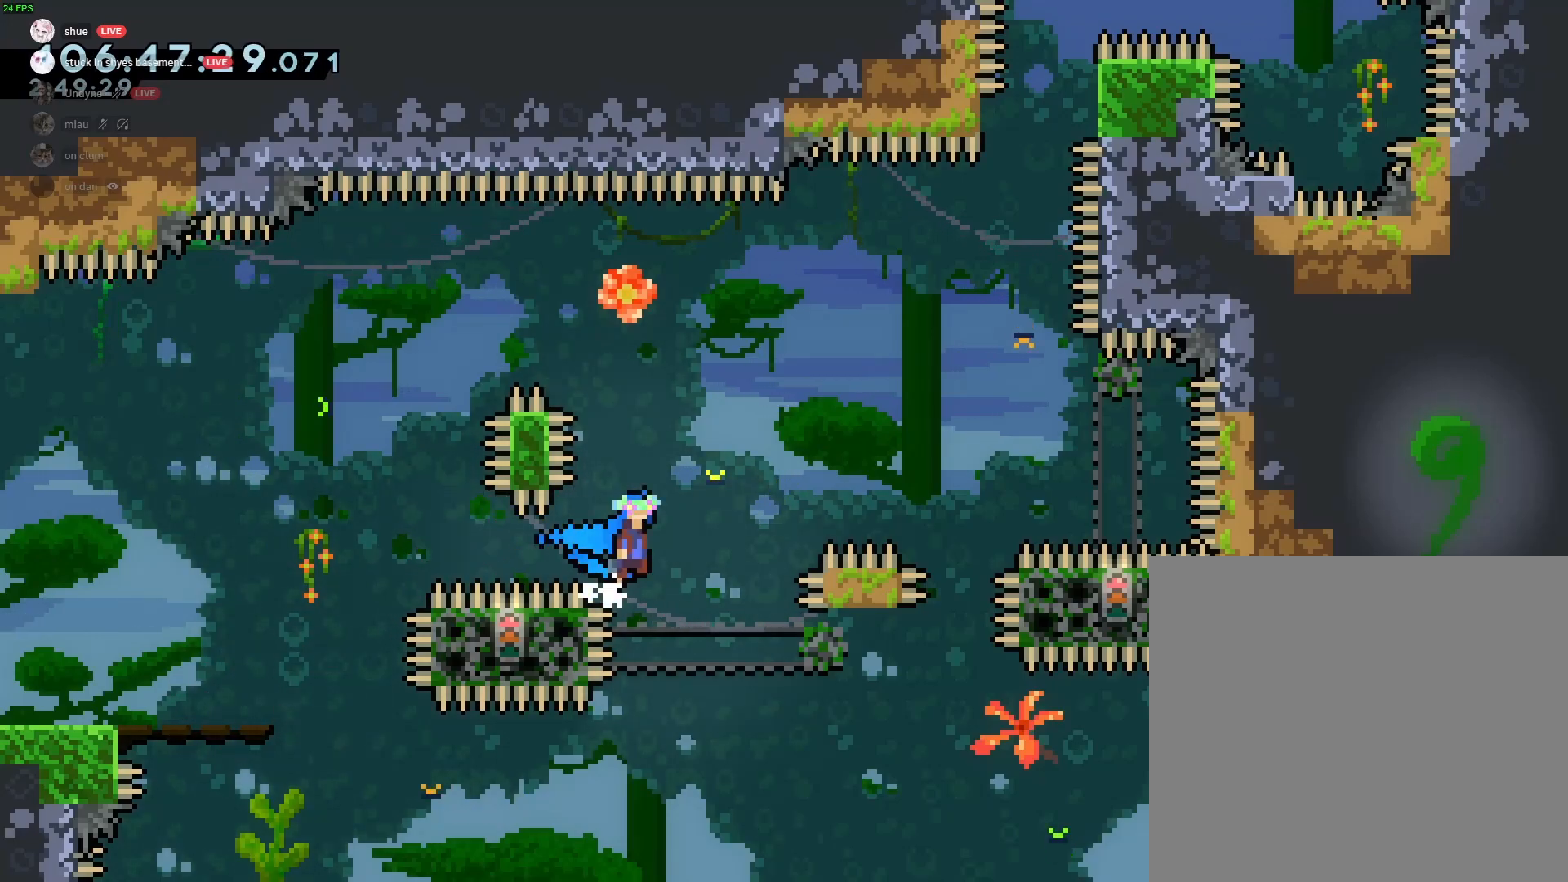
{"buttons": ["B", "R2"], "left_stick": "center", "events": [[33, "L1", "down"], [267, "B", "up"], [300, "L1", "up"], [333, "left_stick", "center"], [467, "B", "down"]]}
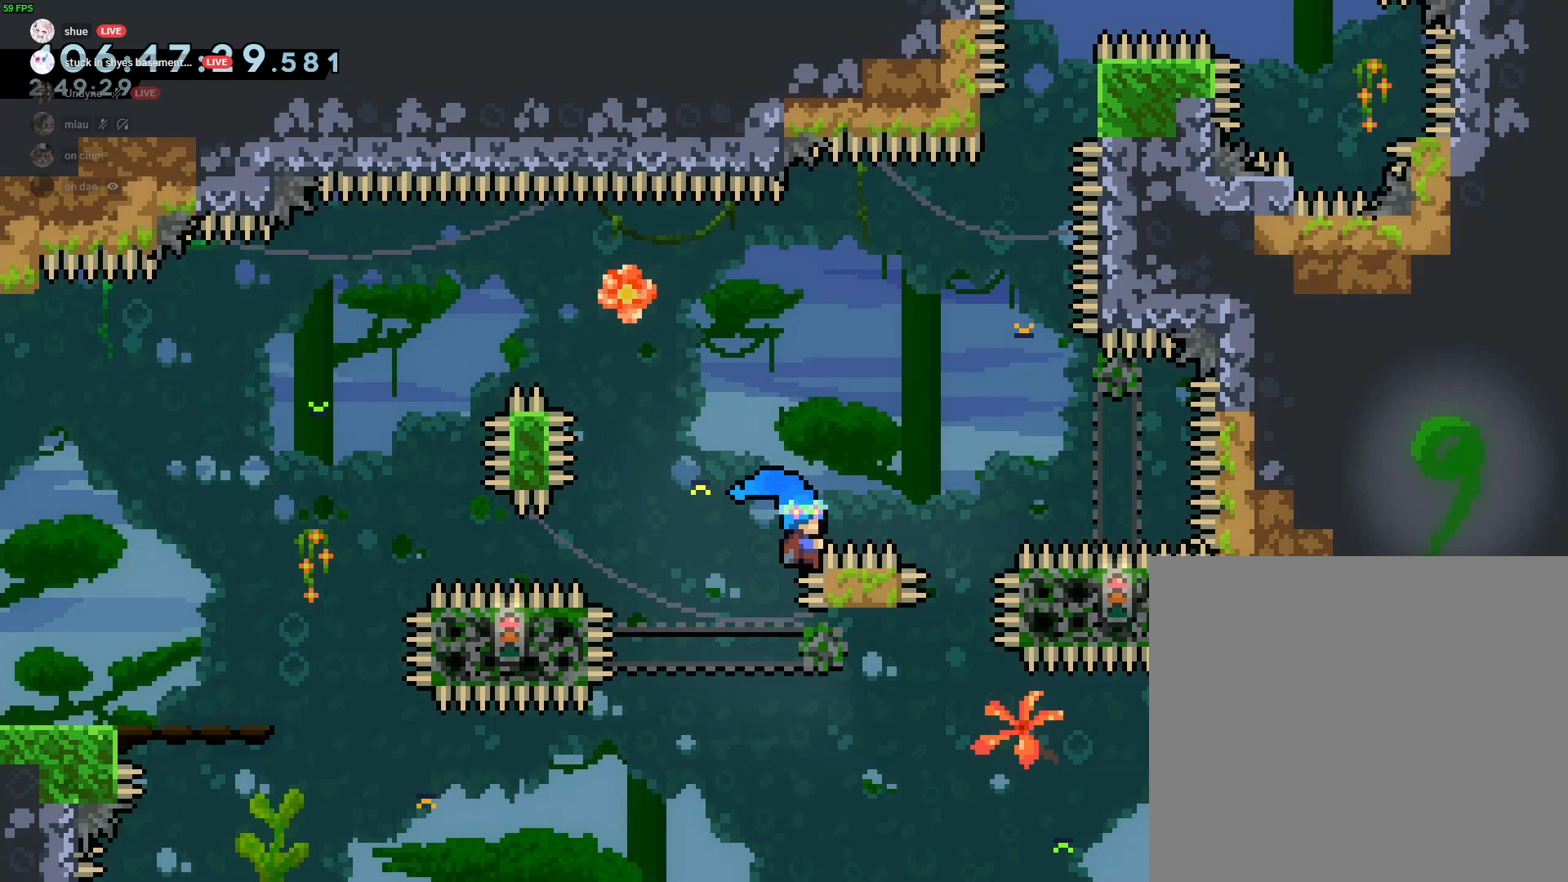
{"buttons": ["R2"], "left_stick": "right", "events": [[100, "left_stick", "right"], [500, "B", "up"]]}
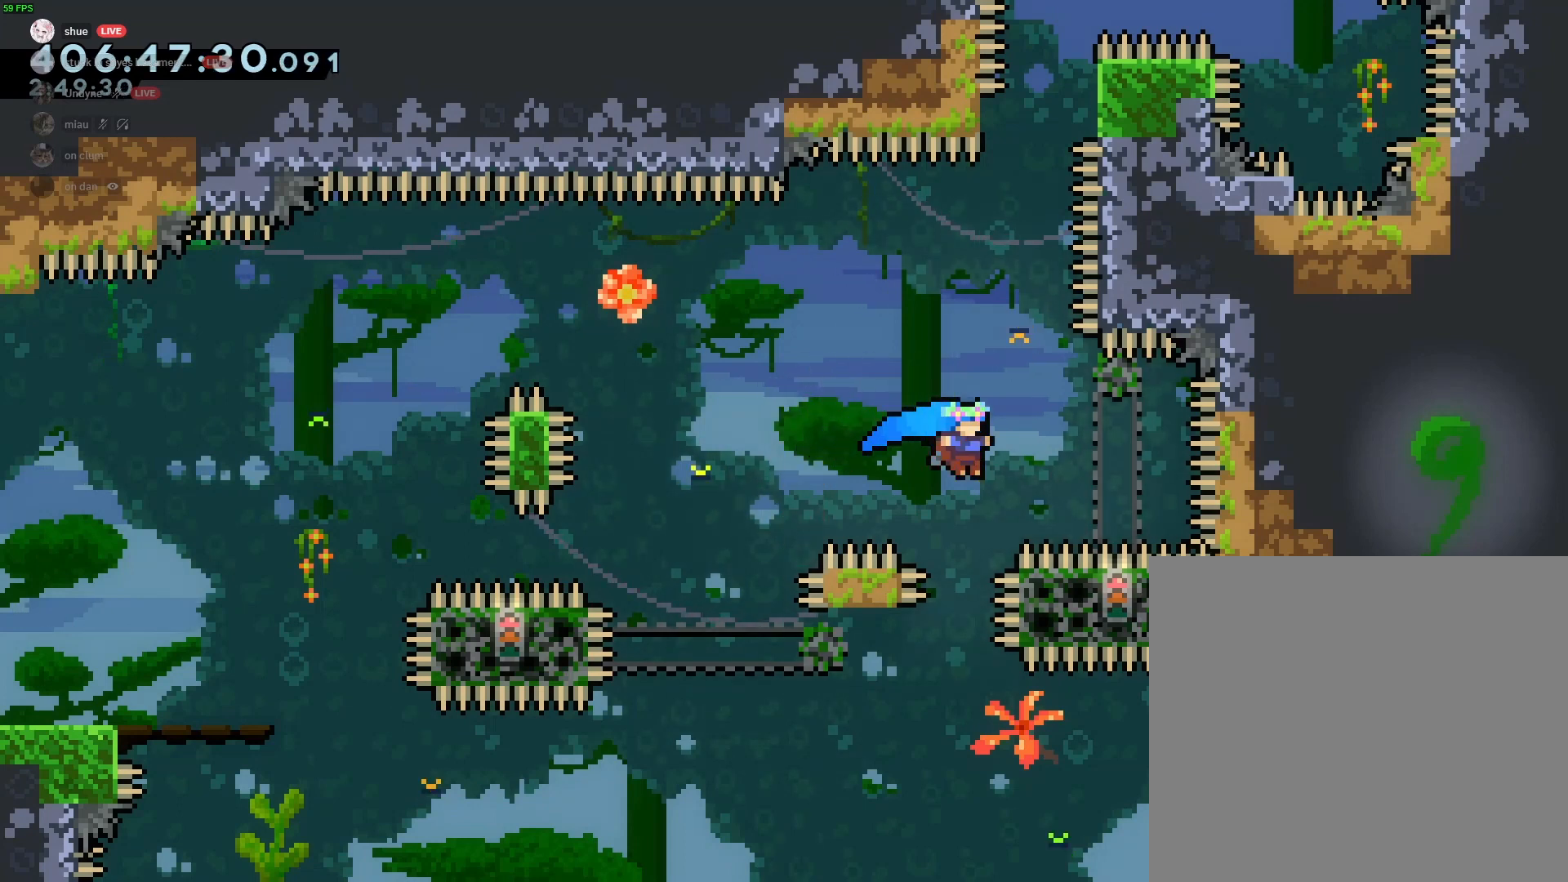
{"buttons": ["B", "R2"], "left_stick": "right", "events": [[67, "left_stick", "center"], [133, "B", "down"], [433, "left_stick", "right"]]}
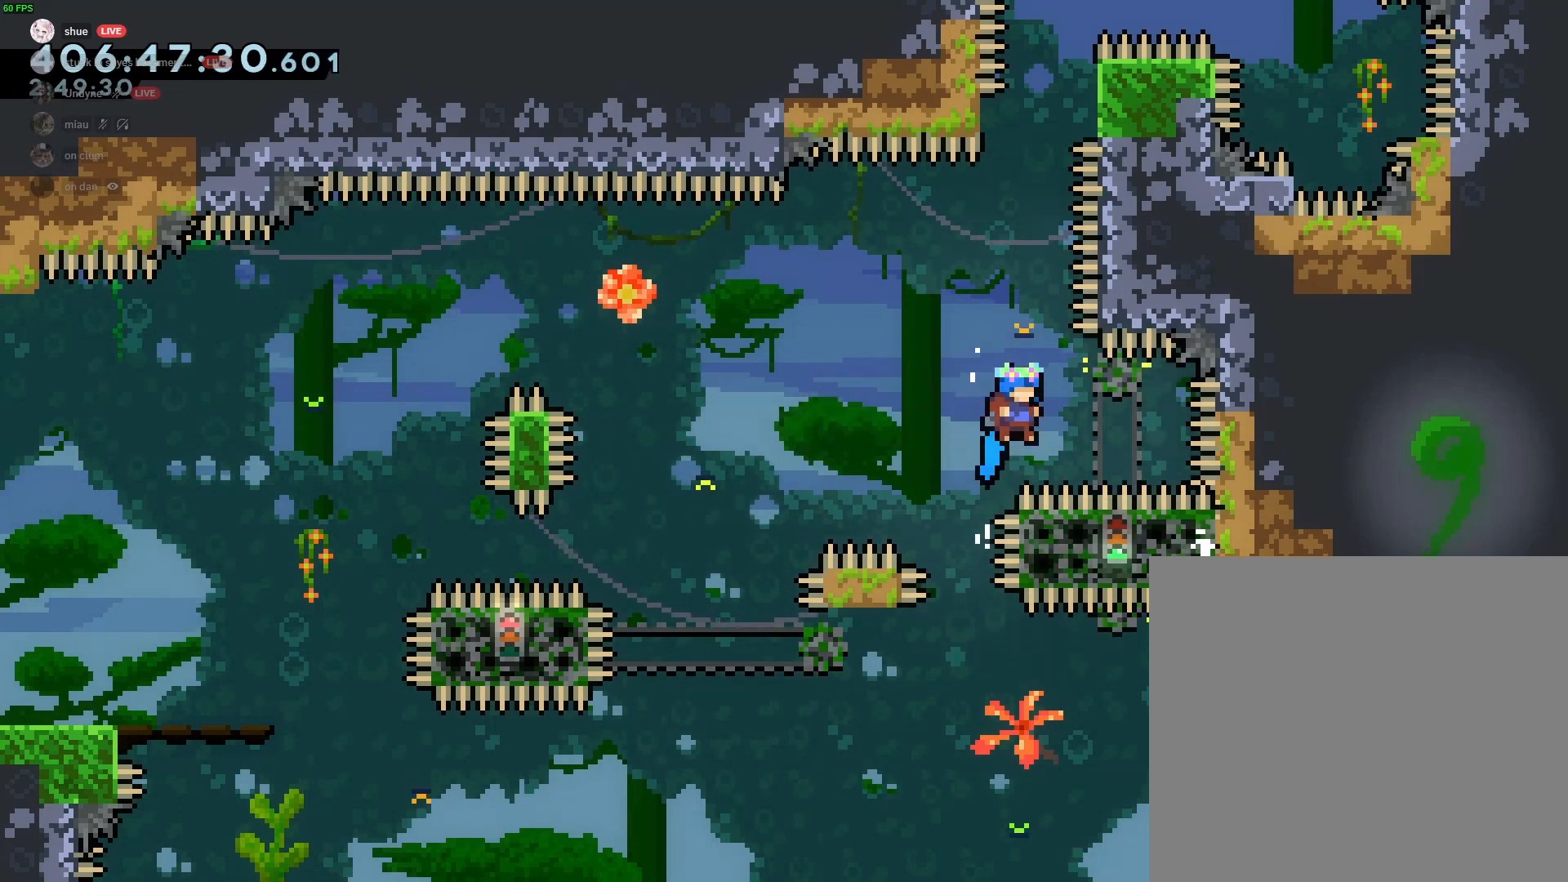
{"buttons": ["B", "R2"], "left_stick": "right", "events": [[33, "B", "up"], [100, "B", "down"], [100, "left_stick", "center"], [467, "left_stick", "right"]]}
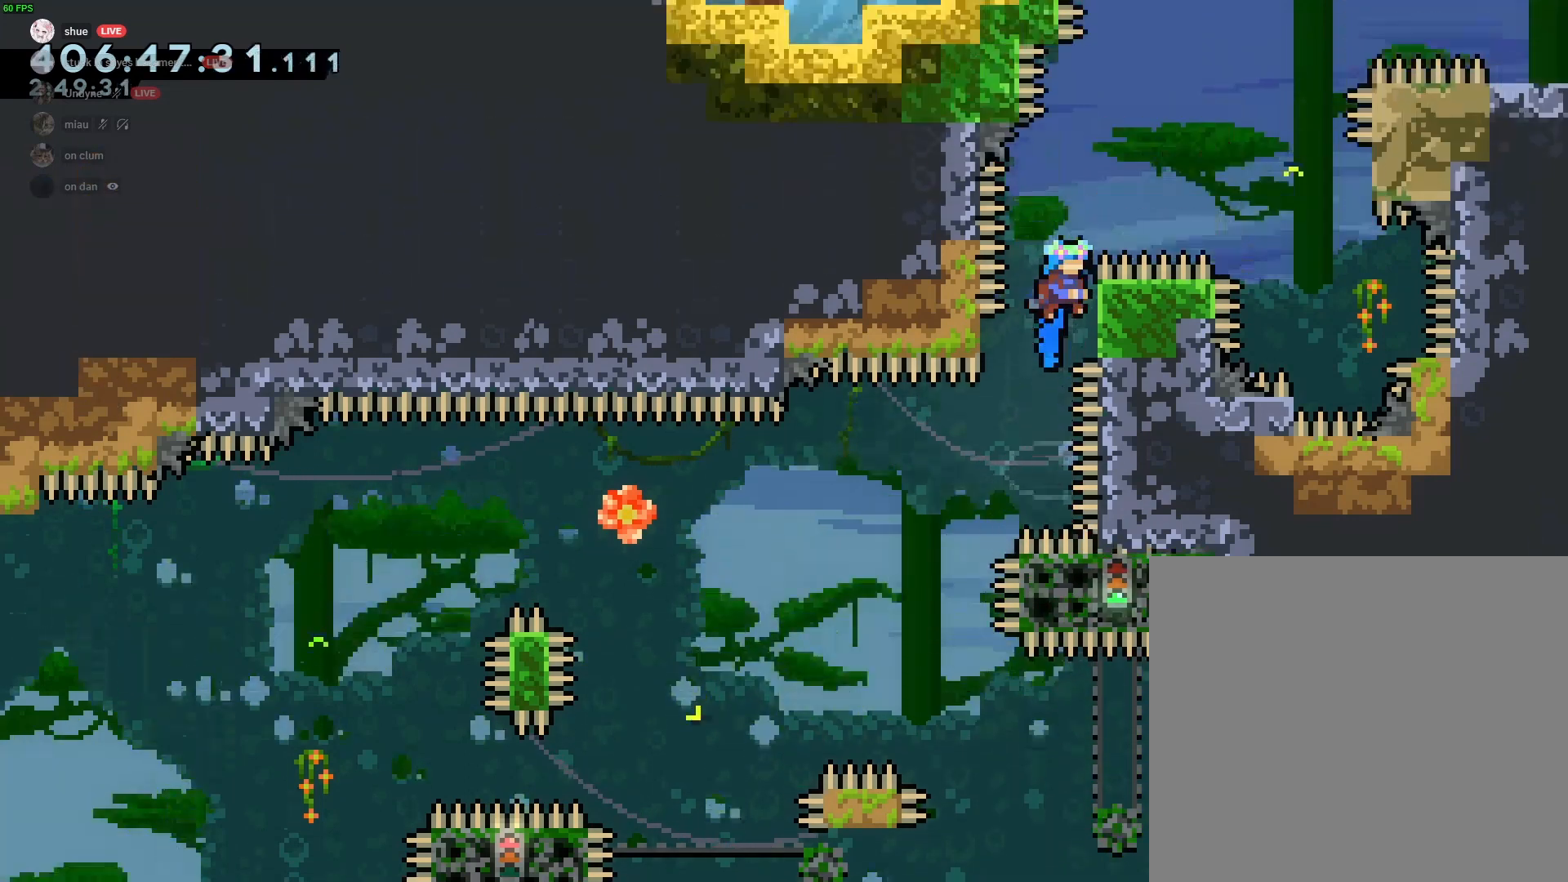
{"buttons": ["R2"], "left_stick": "up", "events": [[167, "left_stick", "center"], [267, "B", "up"], [333, "left_stick", "up"]]}
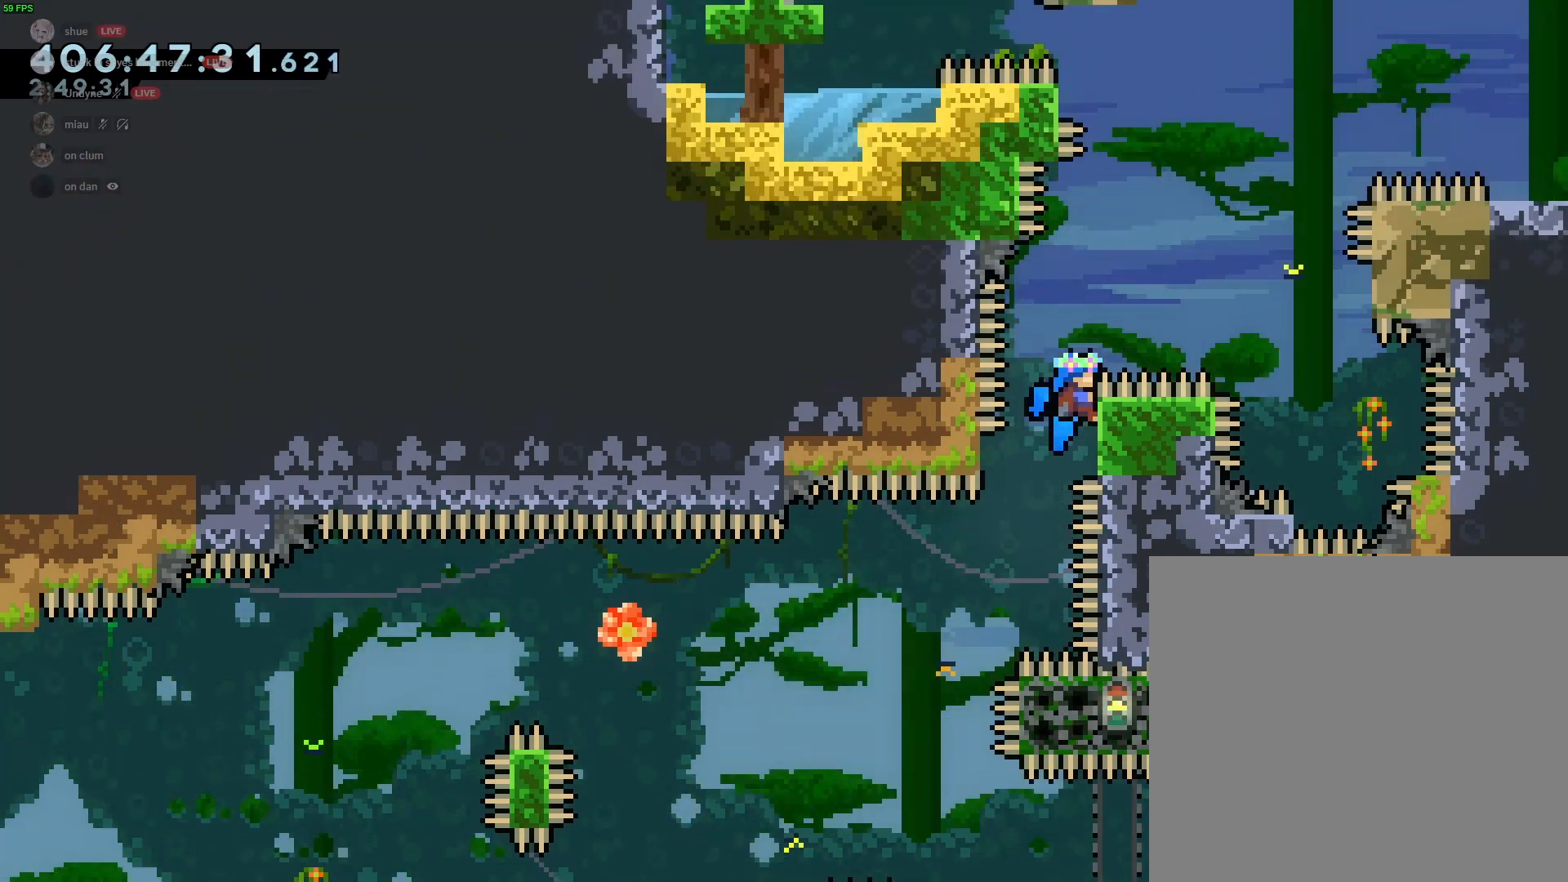
{"buttons": ["R2"], "left_stick": "right", "events": [[100, "left_stick", "center"], [467, "left_stick", "right"]]}
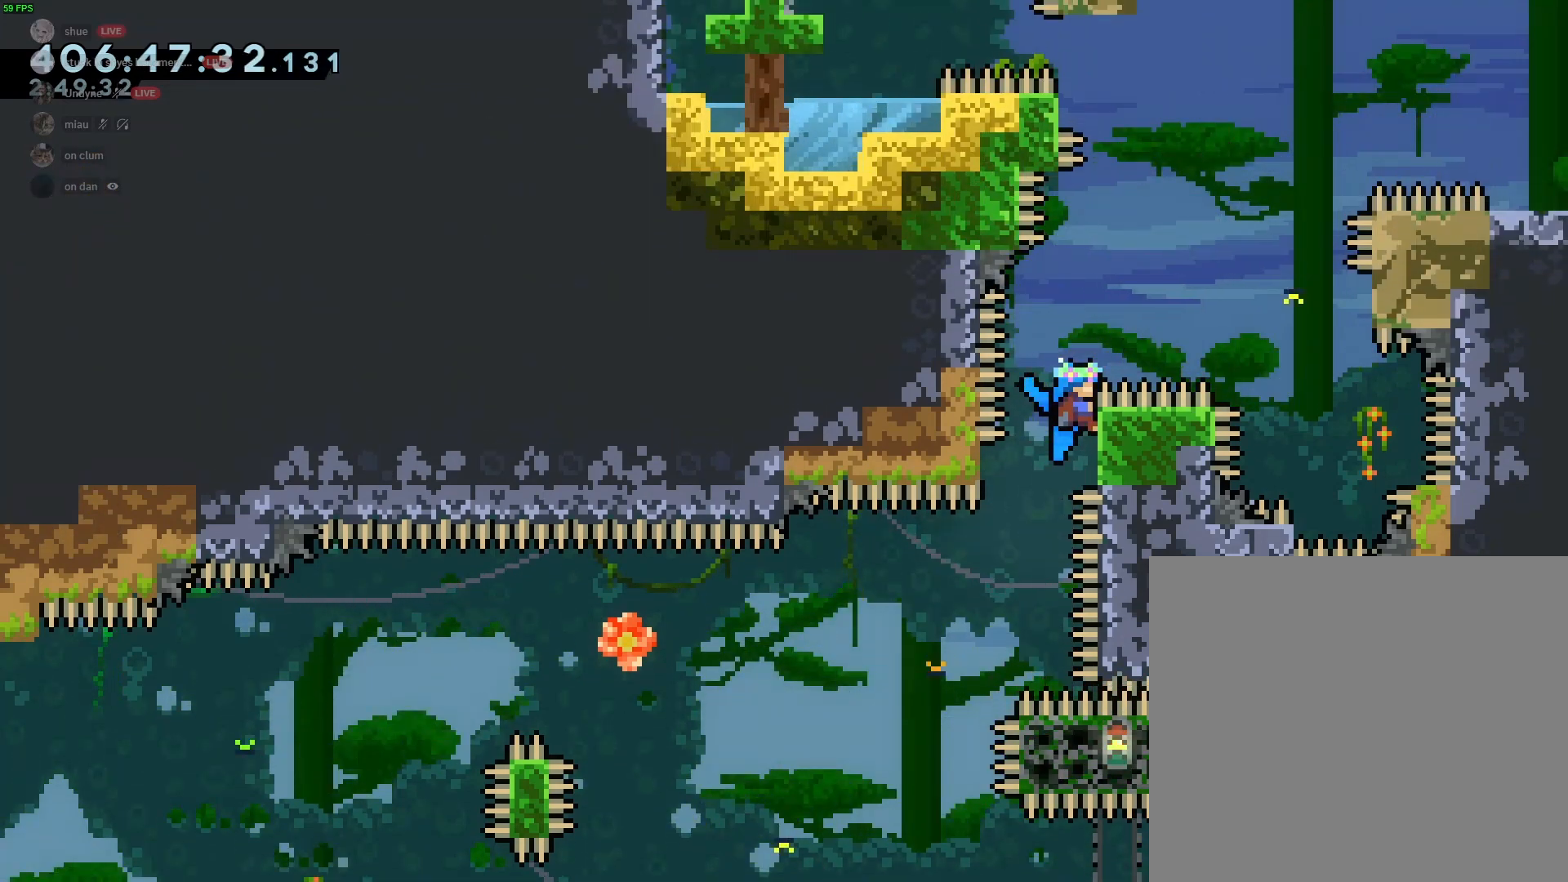
{"buttons": ["B"], "left_stick": "center", "events": [[33, "B", "down"], [433, "R2", "up"], [433, "left_stick", "center"]]}
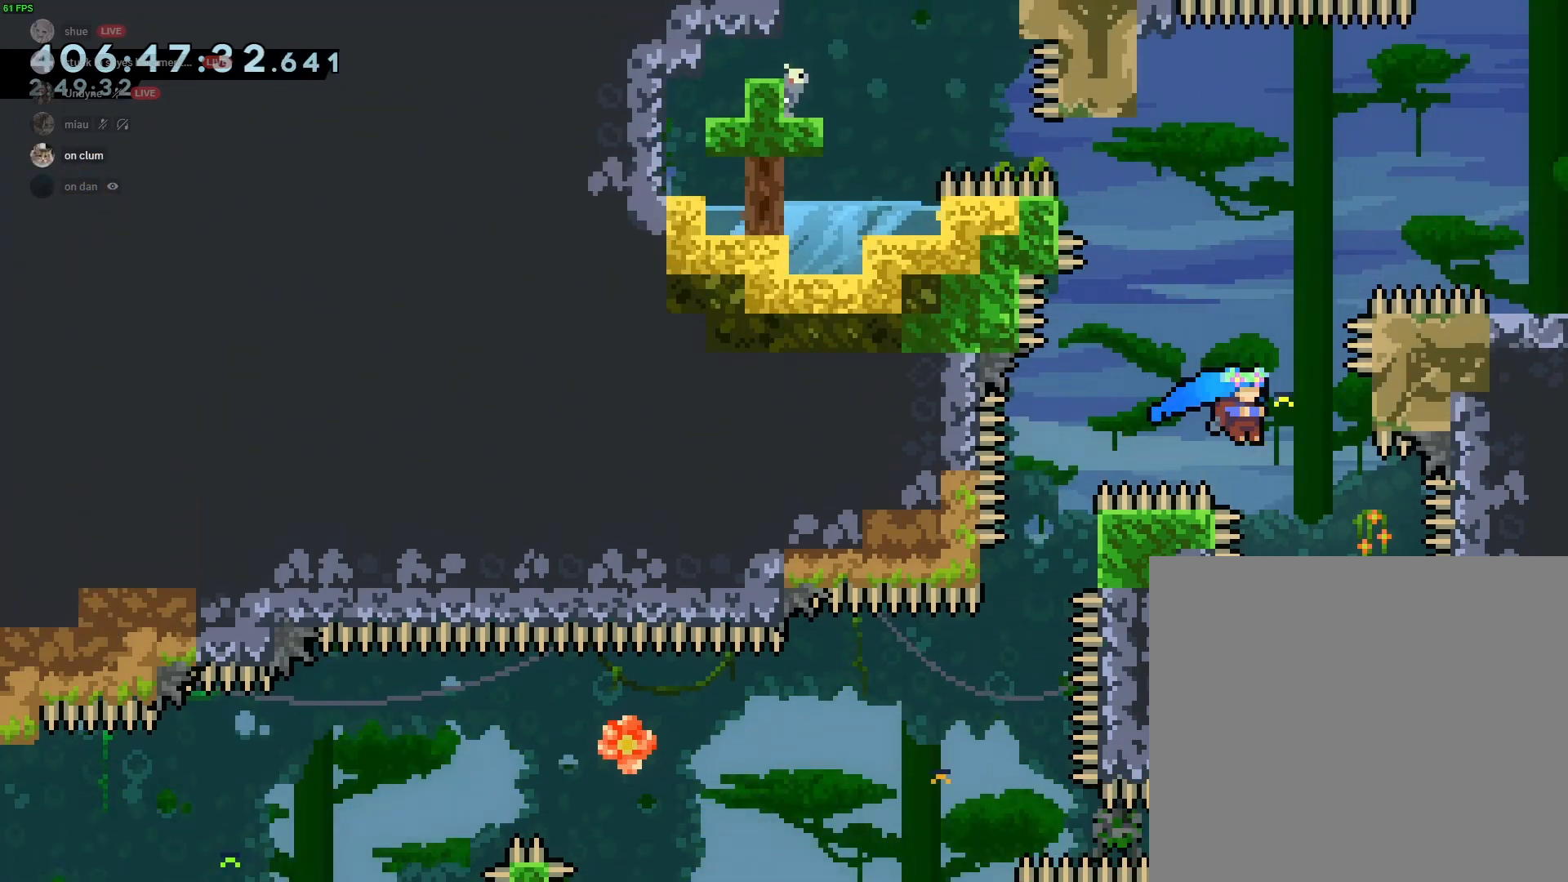
{"buttons": ["B", "L2", "R2"], "left_stick": "right", "events": [[100, "L2", "down"], [500, "R2", "down"], [500, "left_stick", "right"]]}
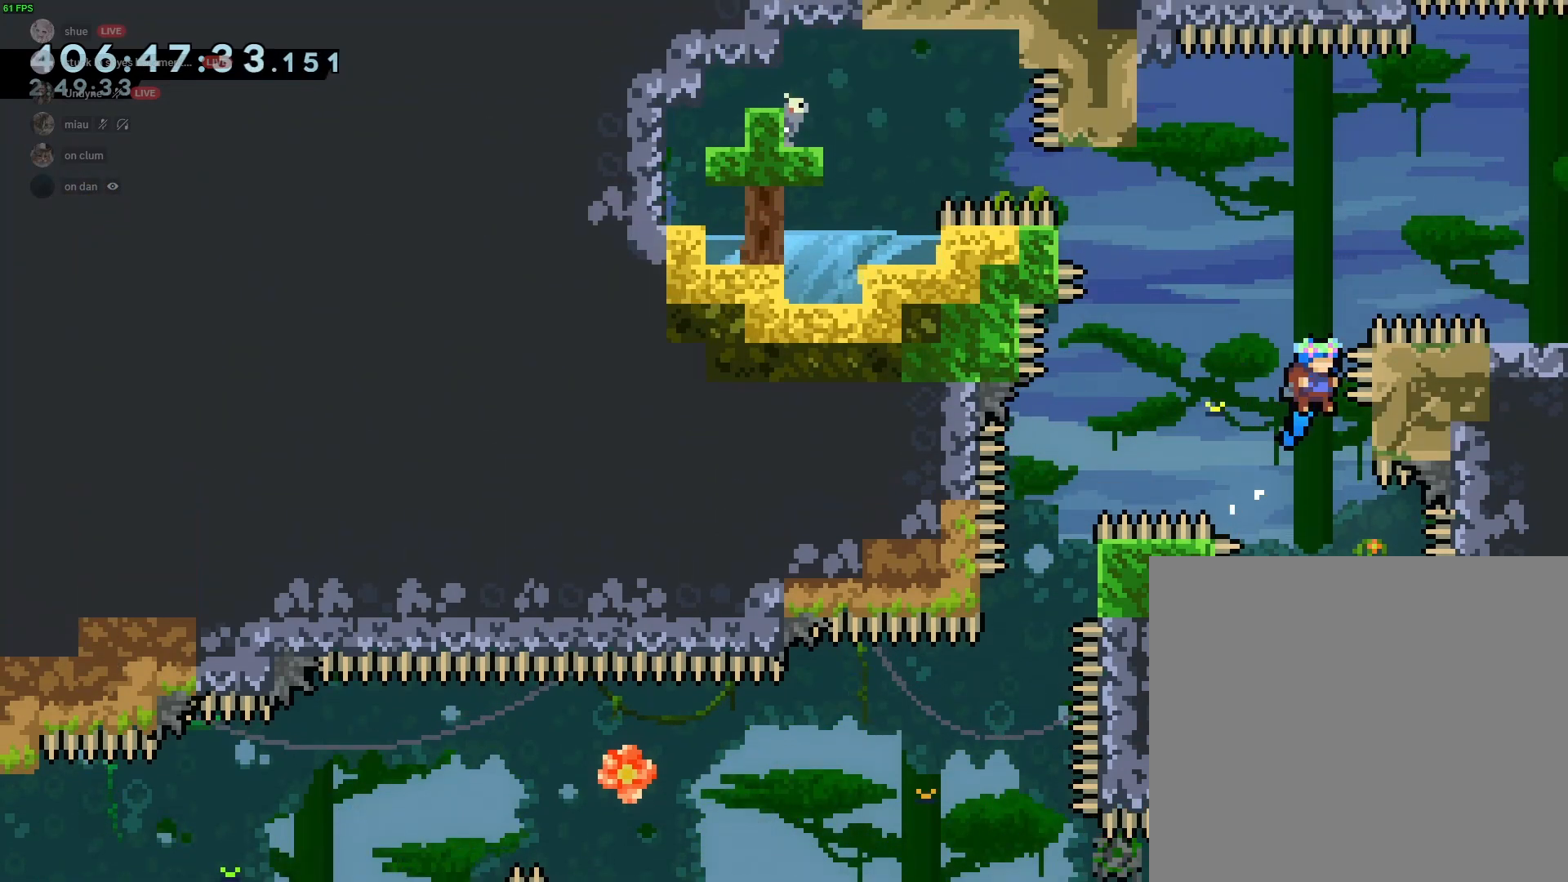
{"buttons": ["R2"], "left_stick": "center", "events": [[67, "L2", "up"], [233, "left_stick", "center"], [500, "B", "up"]]}
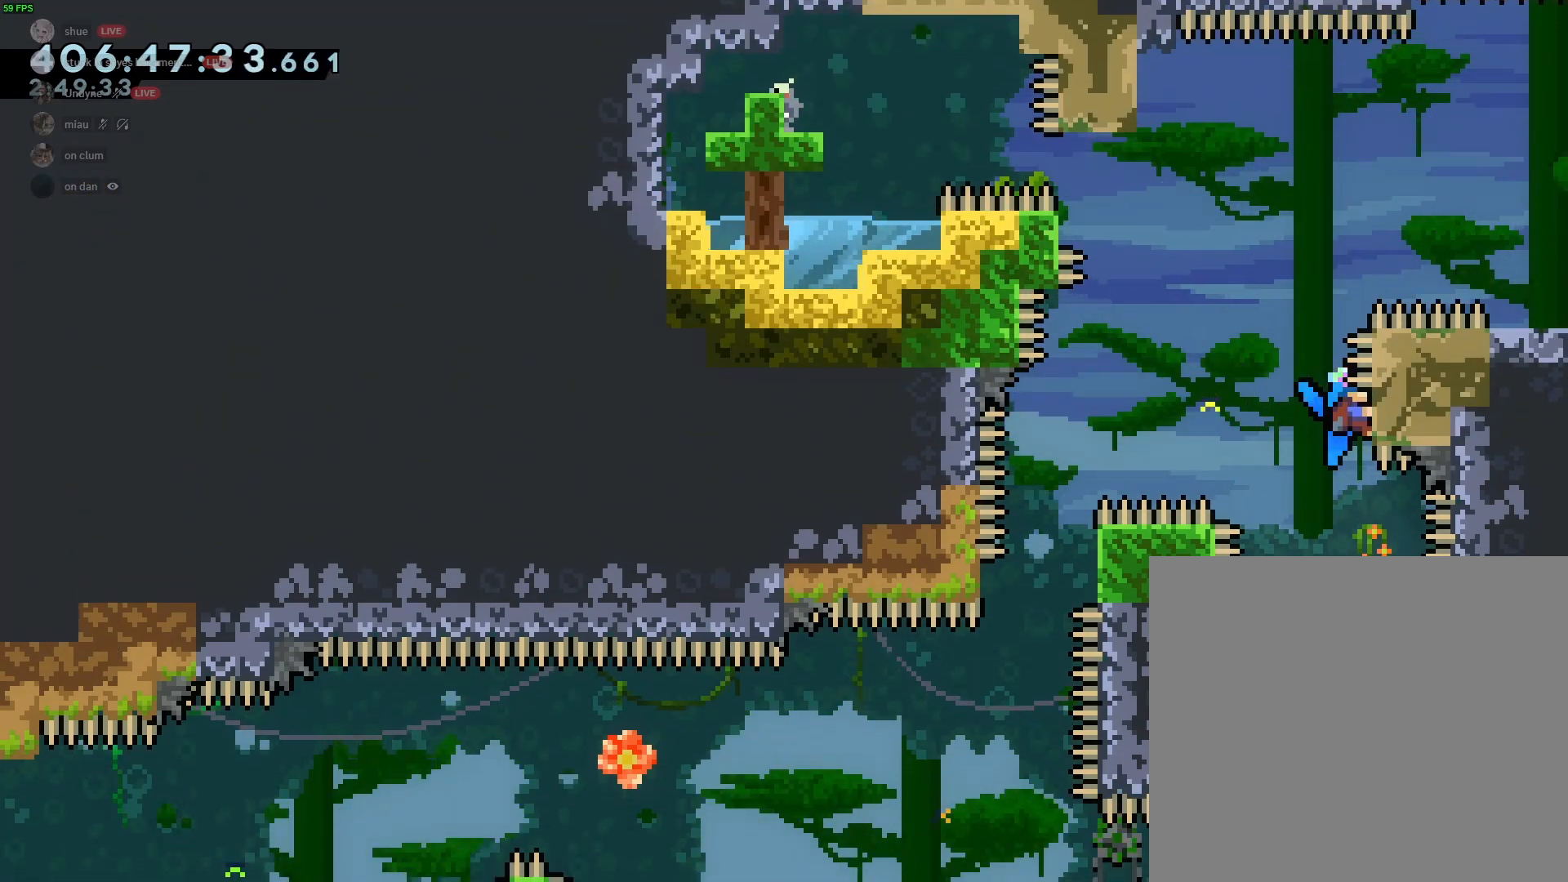
{"buttons": ["R2"], "left_stick": "center", "events": [[233, "left_stick", "down"], [300, "left_stick", "center"]]}
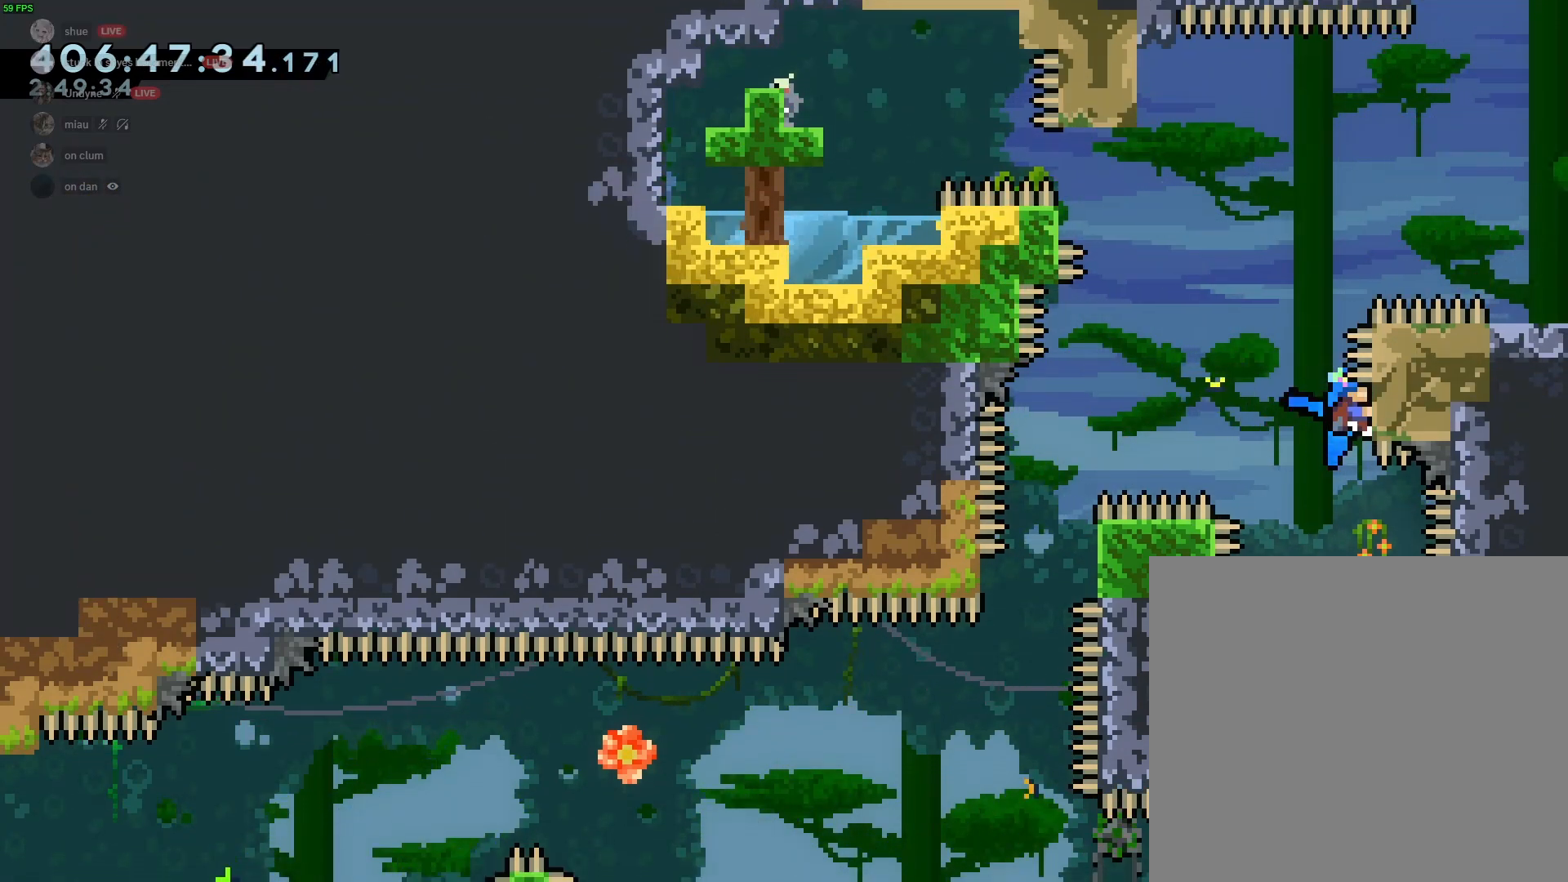
{"buttons": ["R2"], "left_stick": "center", "events": []}
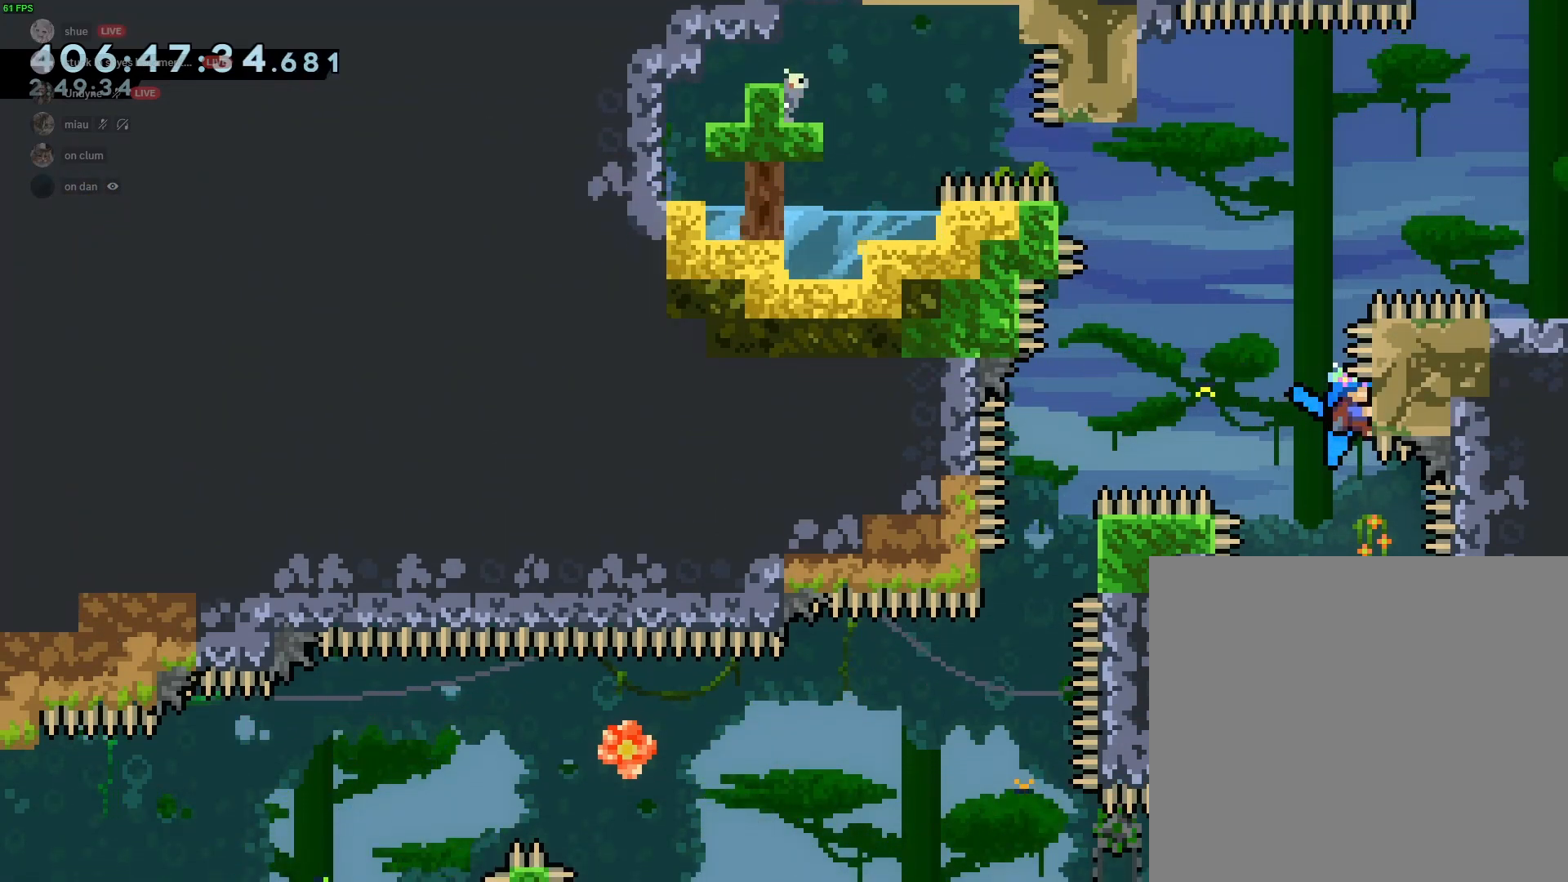
{"buttons": ["B"], "left_stick": "center", "events": [[467, "R2", "up"], [500, "B", "down"]]}
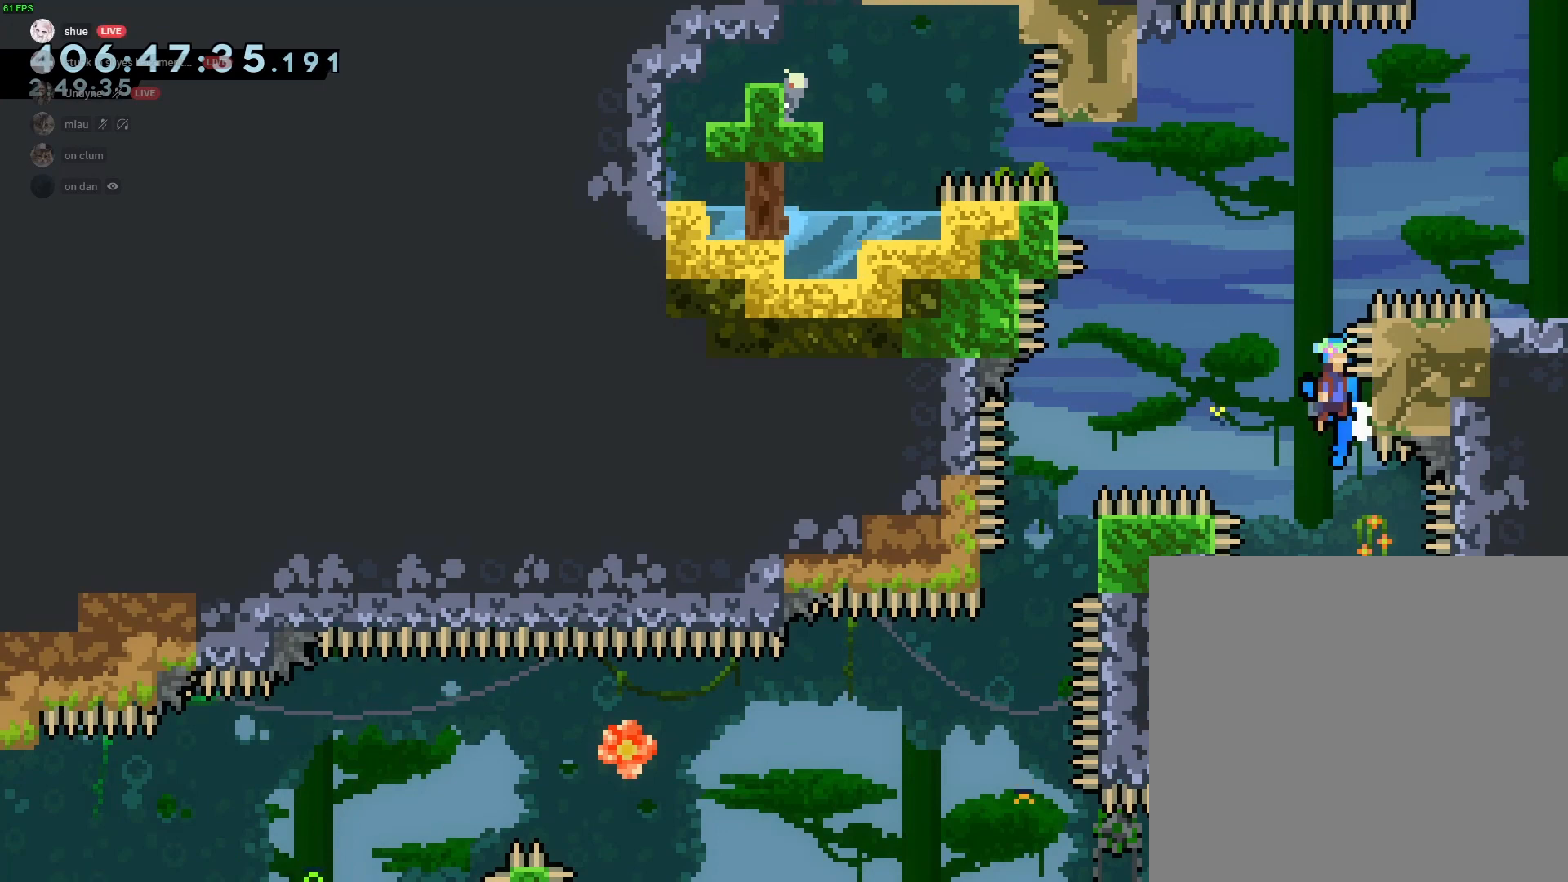
{"buttons": ["B", "L2", "R2"], "left_stick": "right", "events": [[67, "R2", "down"], [133, "left_stick", "right"], [367, "L2", "down"]]}
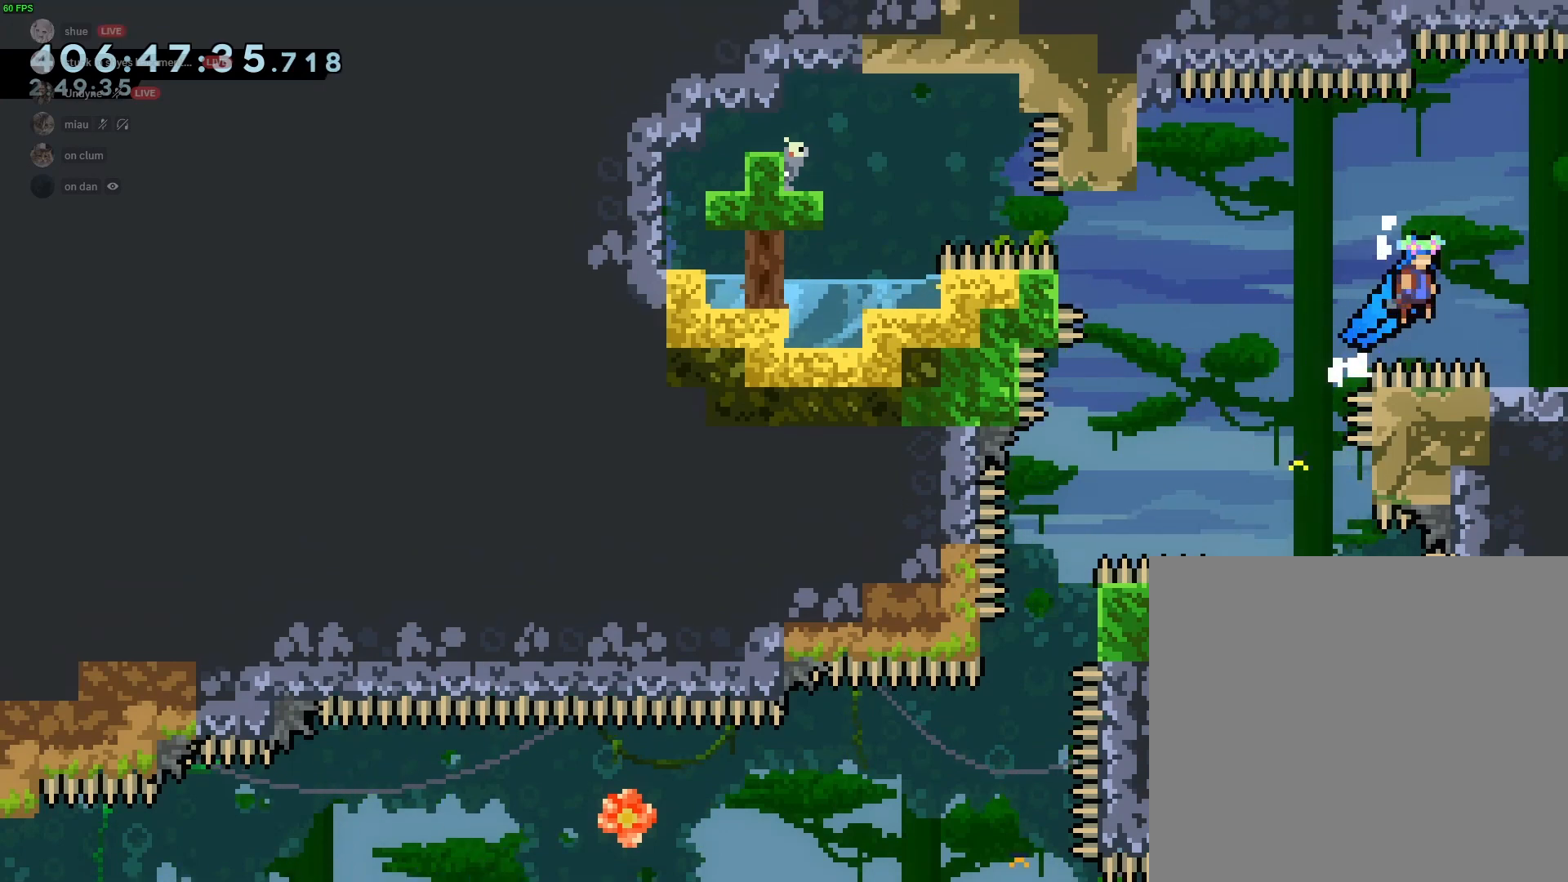
{"buttons": ["R2"], "left_stick": "center", "events": [[300, "L2", "up"], [300, "left_stick", "center"], [367, "B", "up"]]}
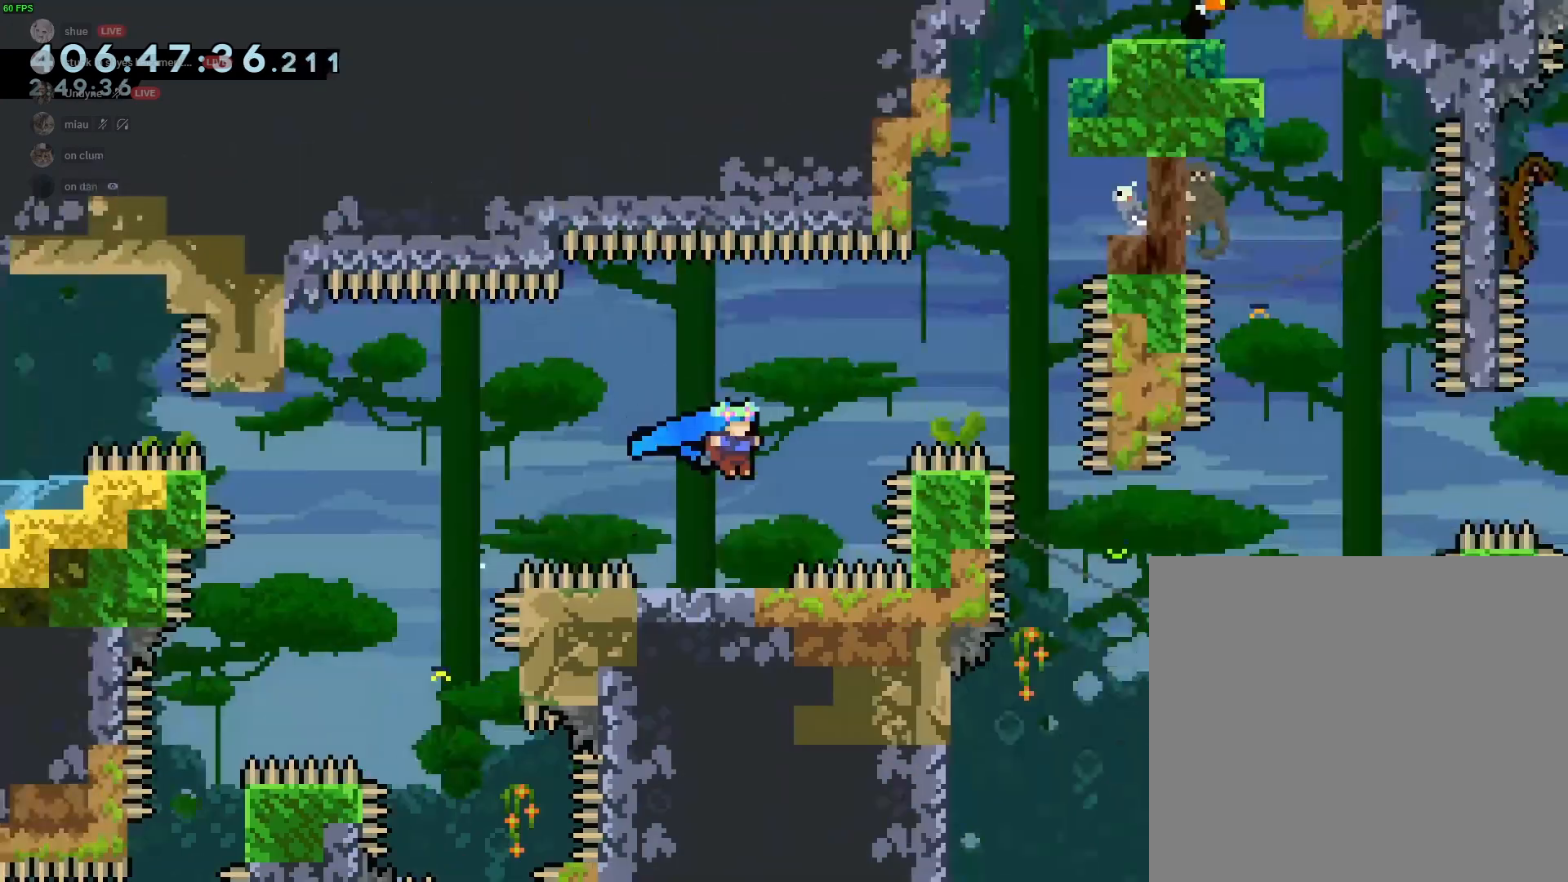
{"buttons": [], "left_stick": "center", "events": [[233, "R2", "up"]]}